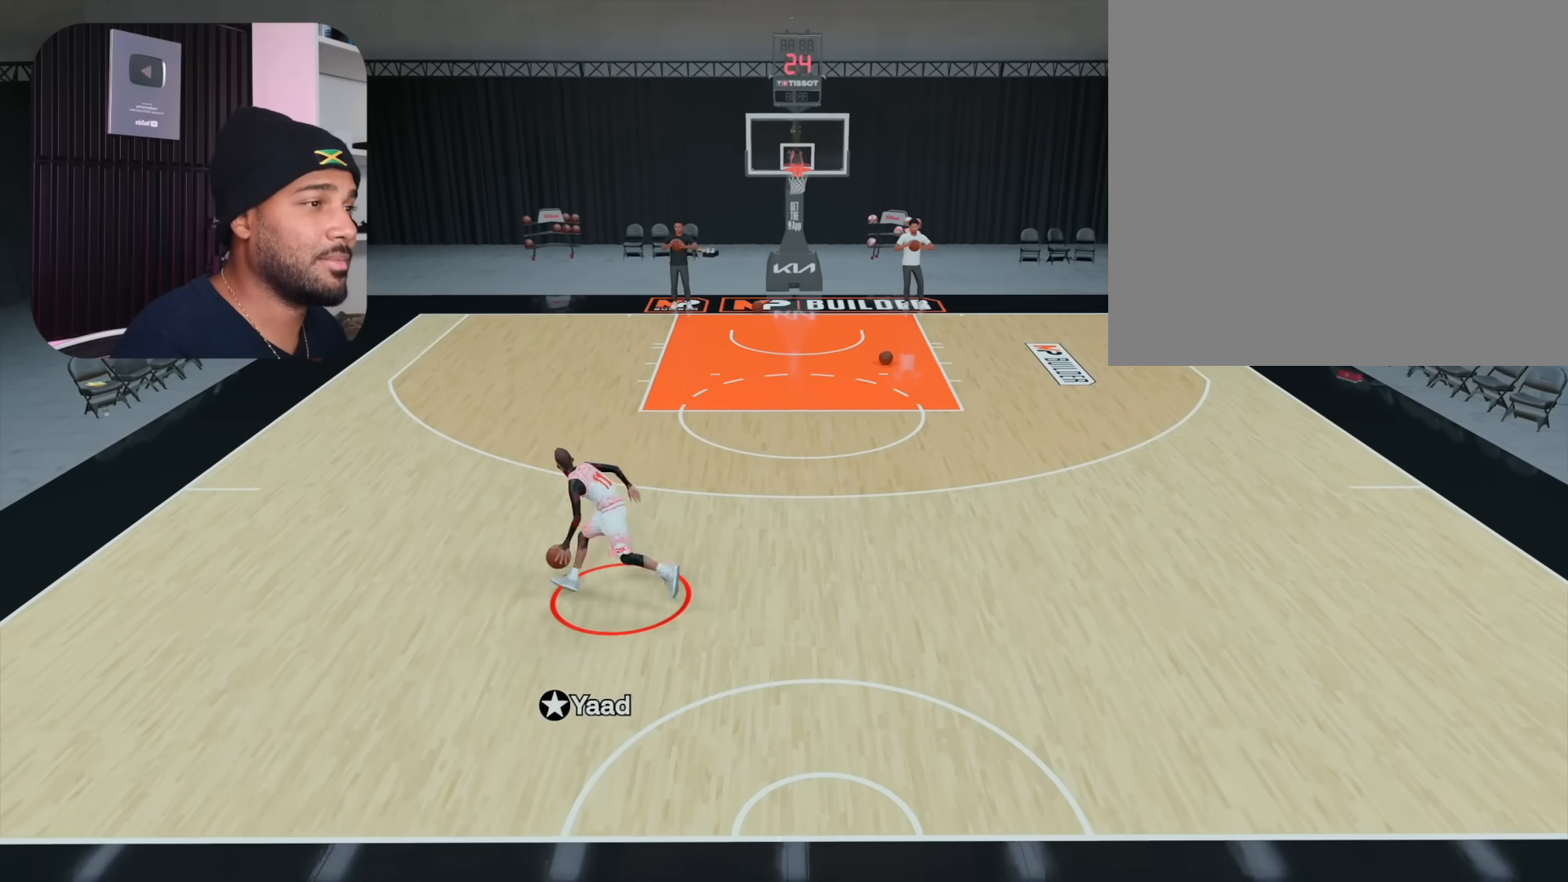
Gameplay with a controller (PlayStation layout); each line is a JSON object with the inputs held at the frame after it. "events" lists button and stick changes between this image and that frame as [ms after this image, input, new state], when the widget could be followed in between. Not read: L1 R1.
{"buttons": [], "left_stick": "center", "right_stick": "center", "events": []}
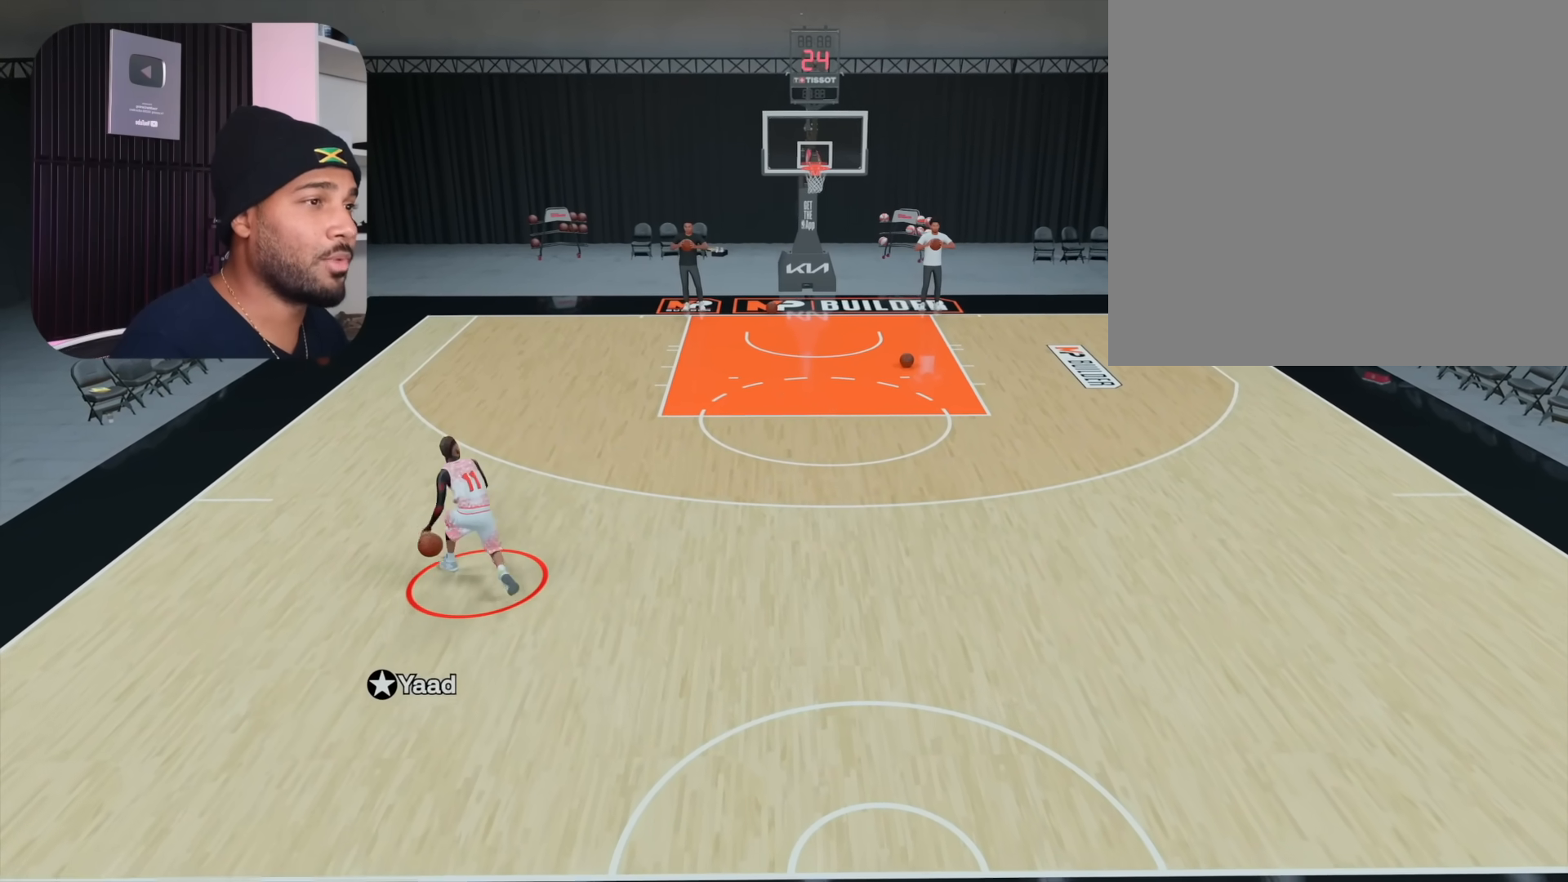
{"buttons": [], "left_stick": "right", "right_stick": "center", "events": [[183, "left_stick", "right"]]}
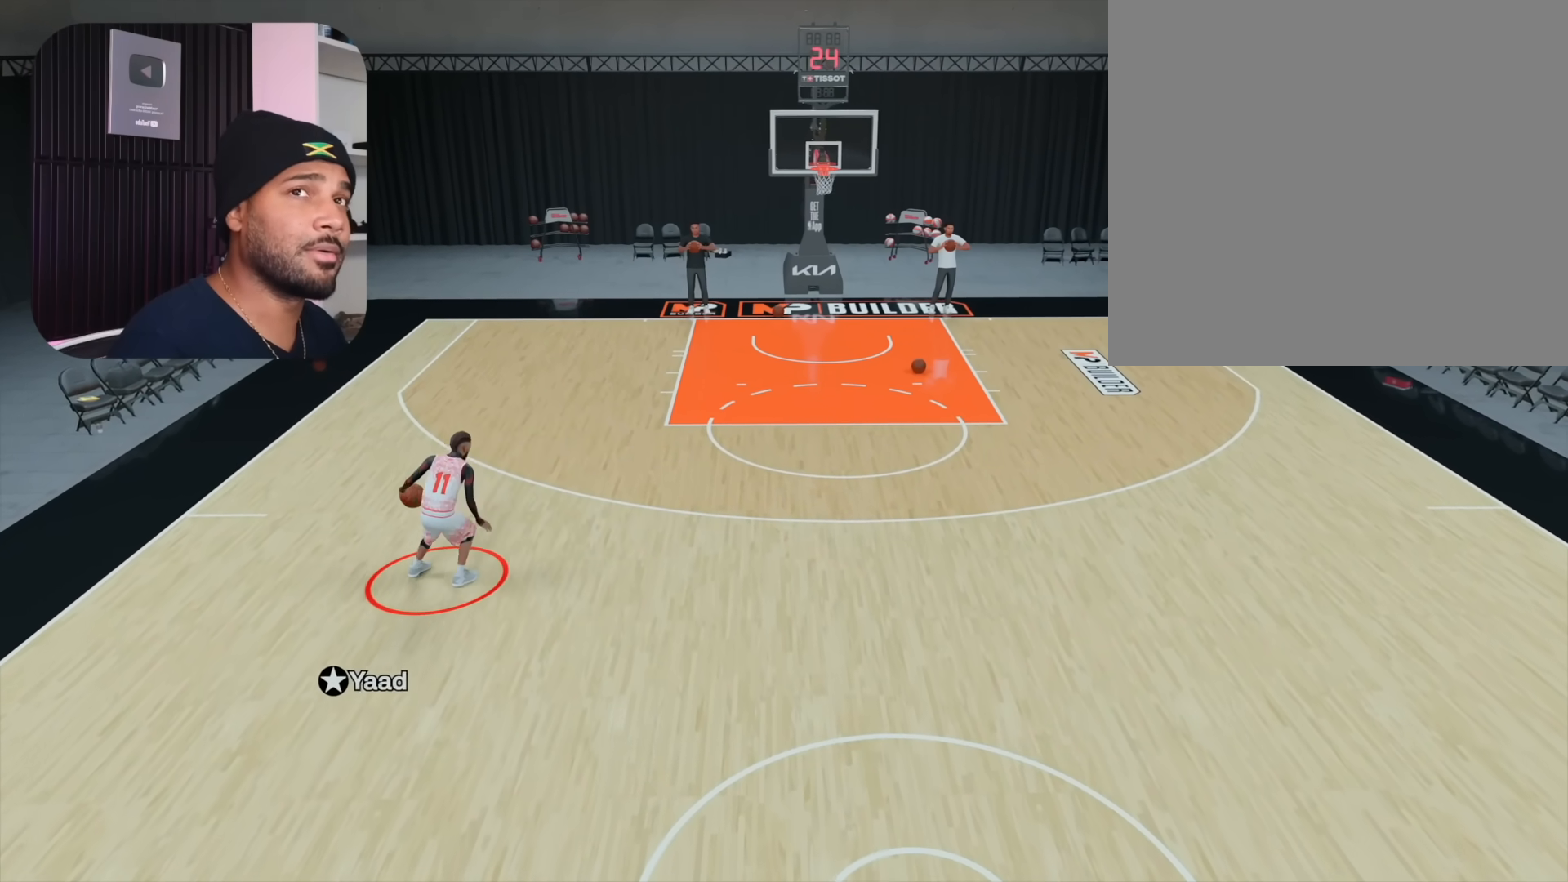
{"buttons": [], "left_stick": "right", "right_stick": "center", "events": []}
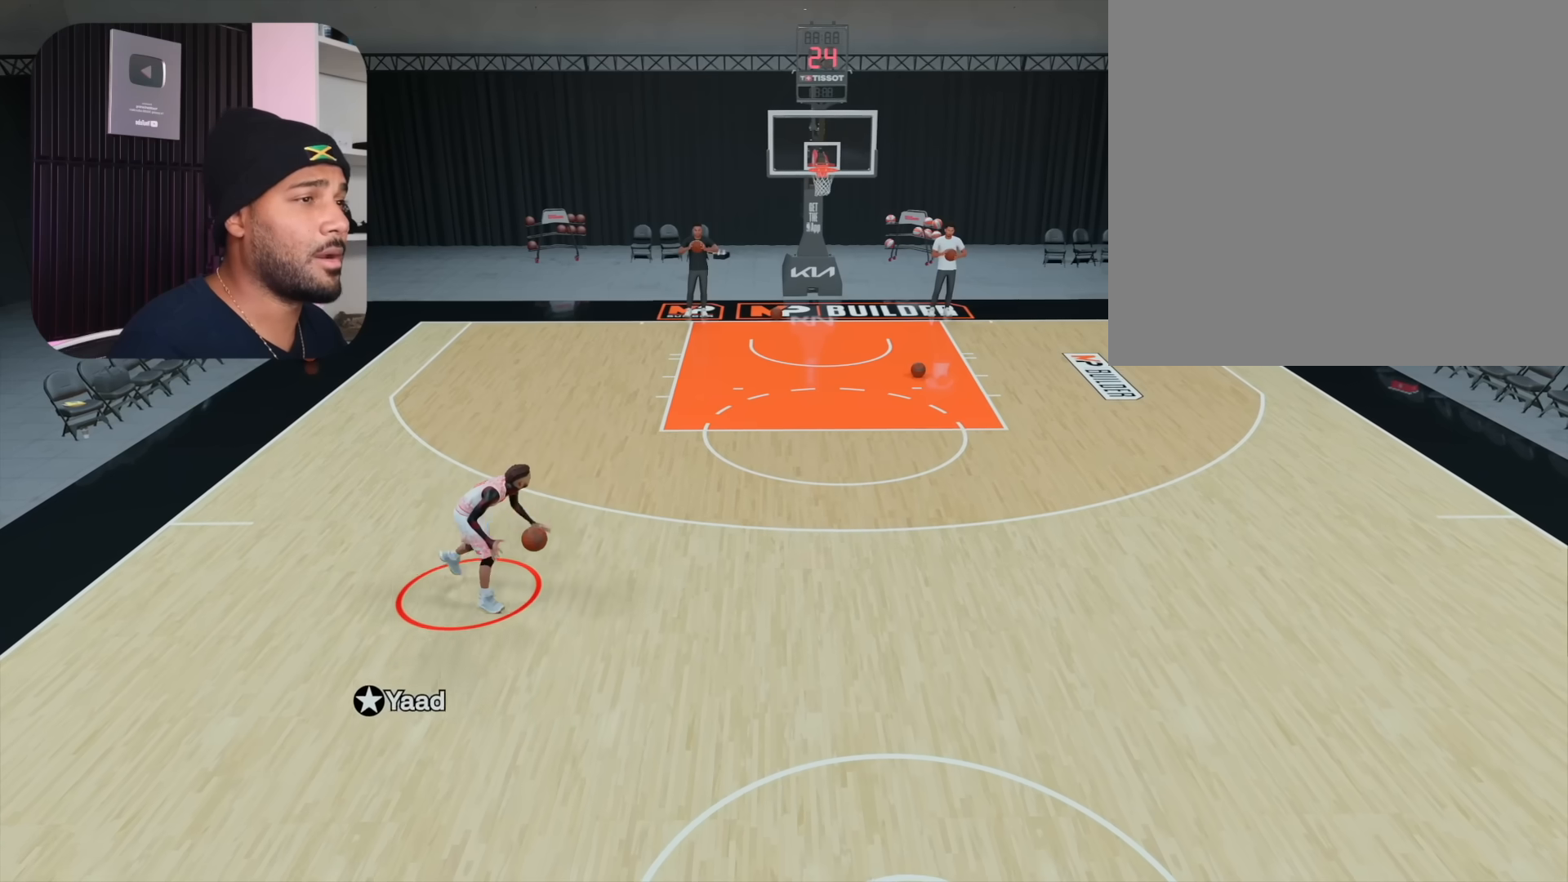
{"buttons": [], "left_stick": "right", "right_stick": "center", "events": []}
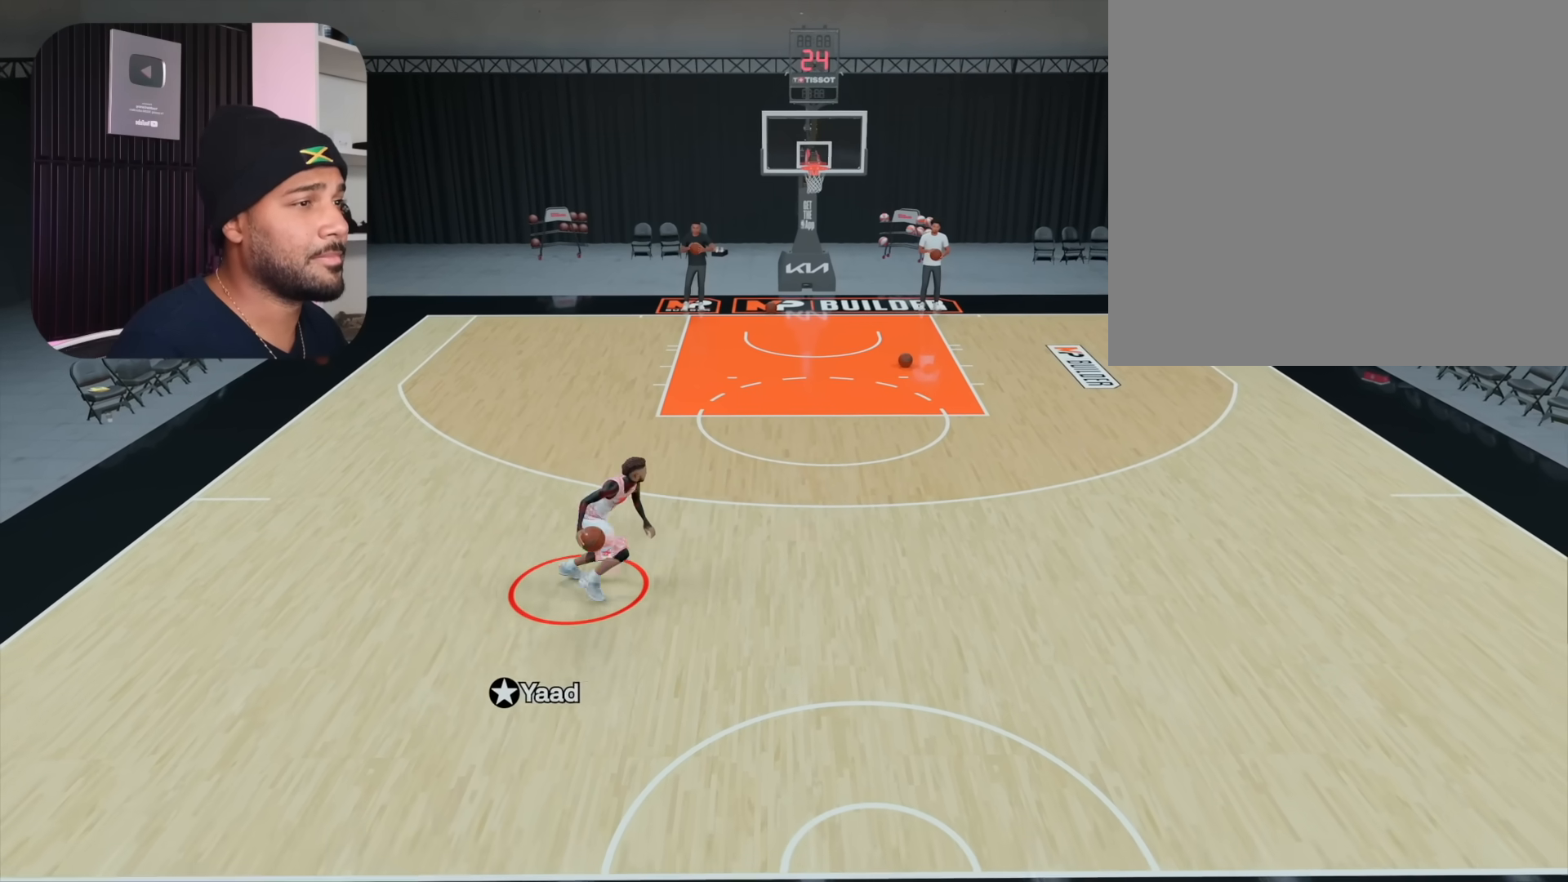
{"buttons": [], "left_stick": "center", "right_stick": "center", "events": [[333, "left_stick", "center"]]}
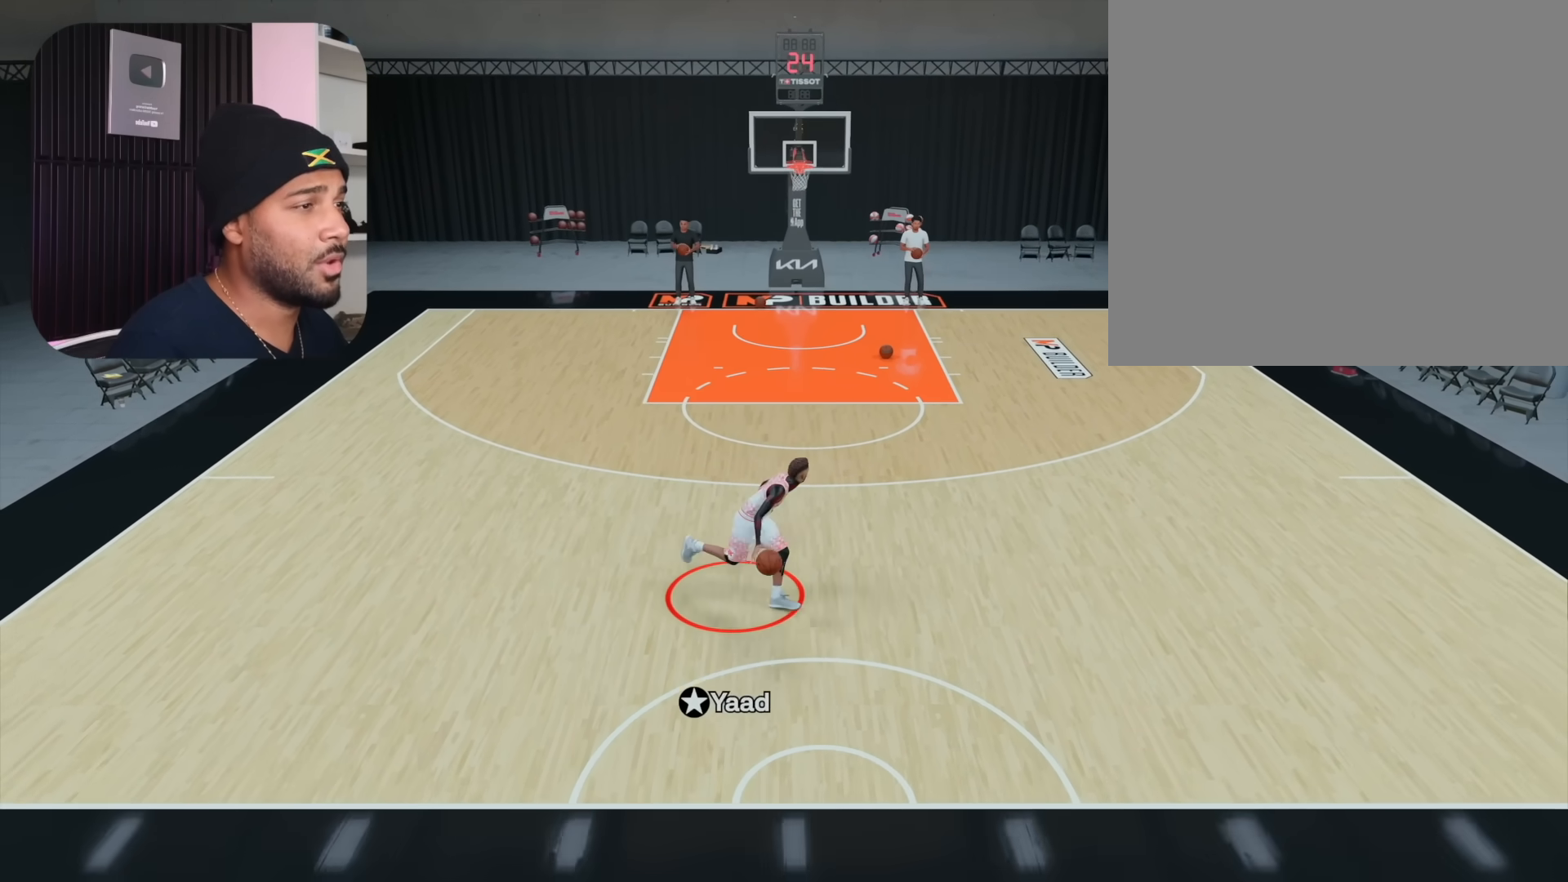
{"buttons": [], "left_stick": "center", "right_stick": "center", "events": []}
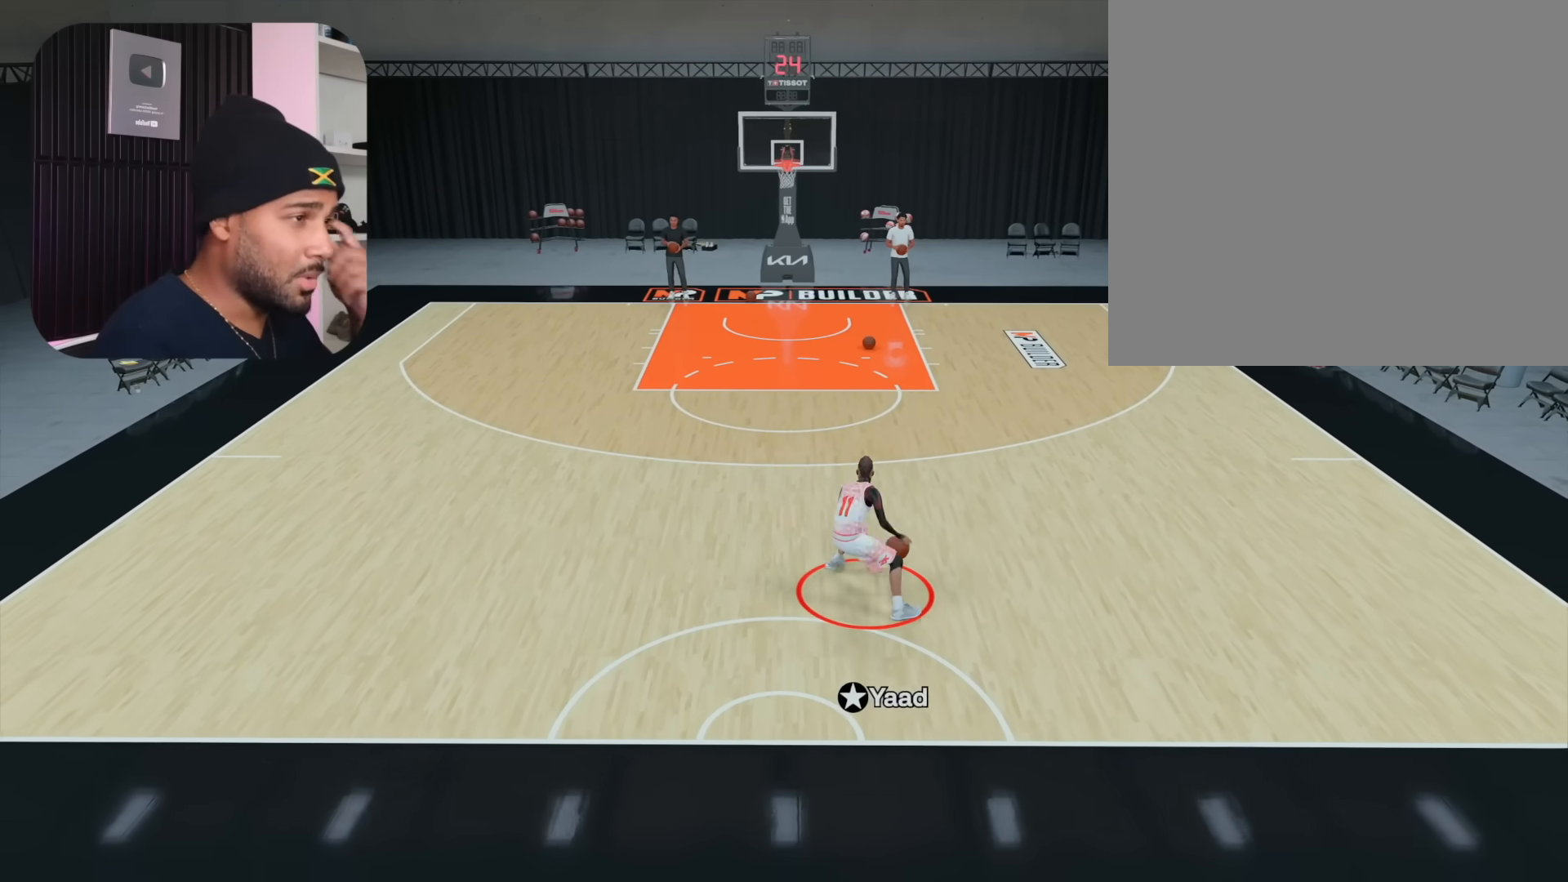
{"buttons": [], "left_stick": "center", "right_stick": "center", "events": []}
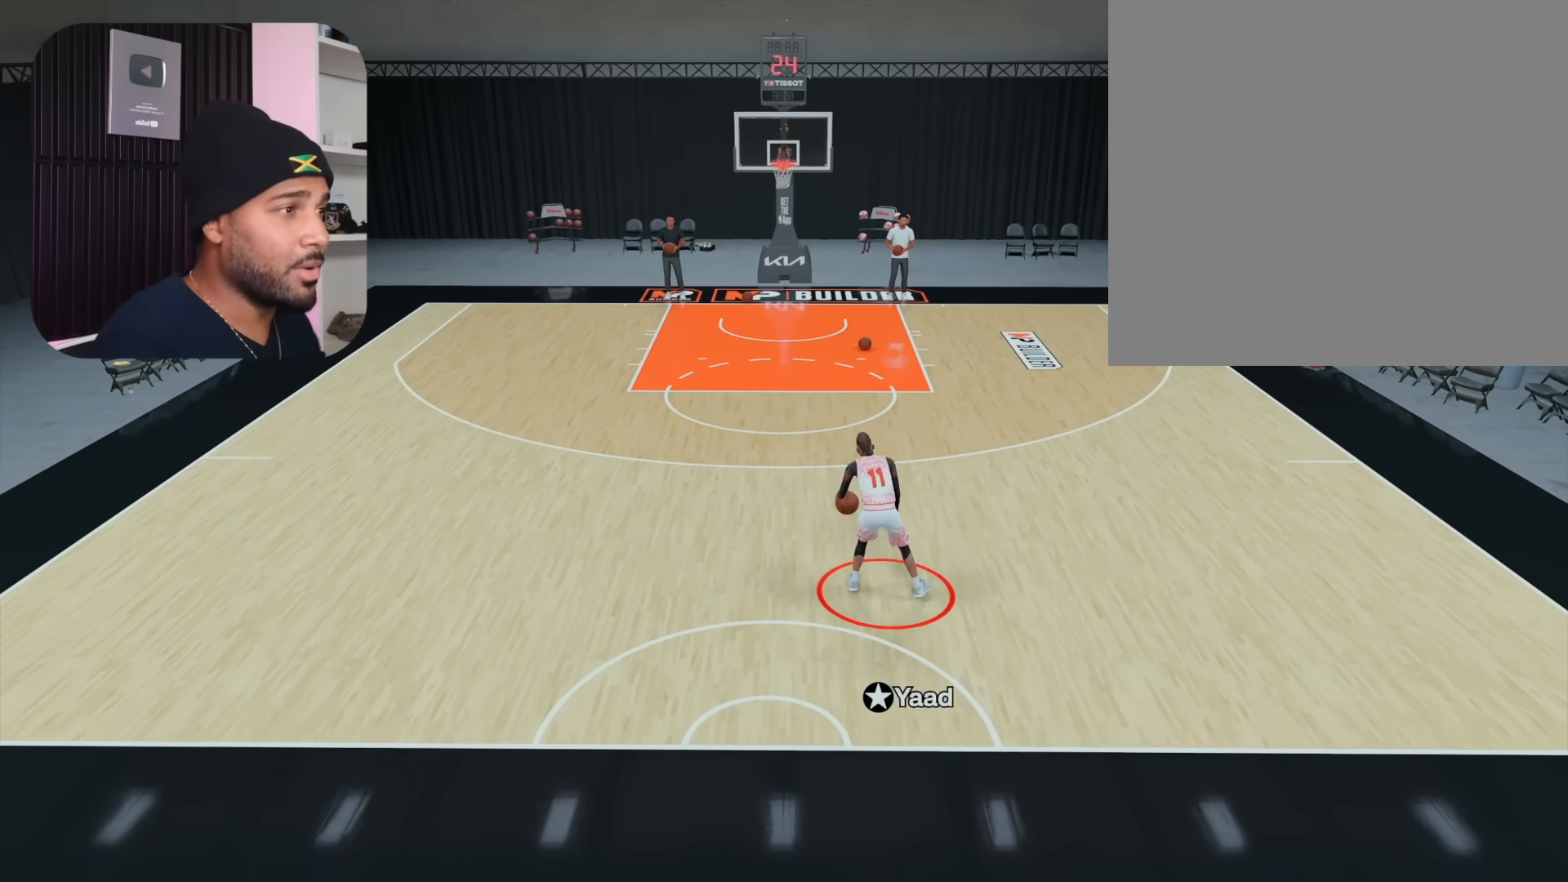
{"buttons": ["R2"], "left_stick": "center", "right_stick": "center", "events": [[217, "right_stick", "up-right"], [283, "right_stick", "center"], [467, "R2", "down"]]}
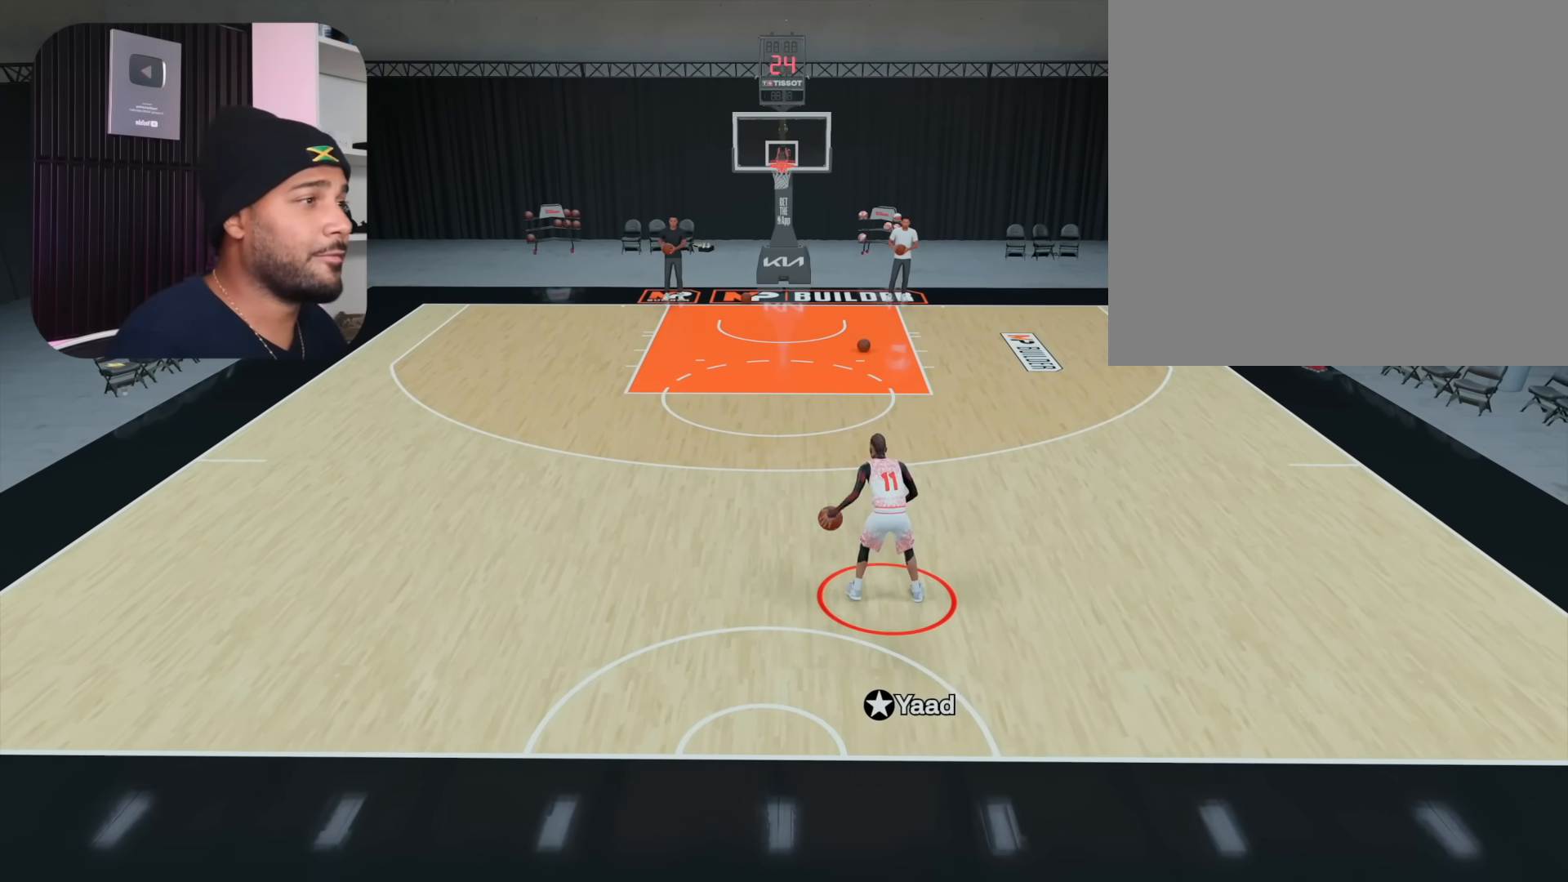
{"buttons": ["R2"], "left_stick": "up-right", "right_stick": "center", "events": [[33, "left_stick", "up-right"]]}
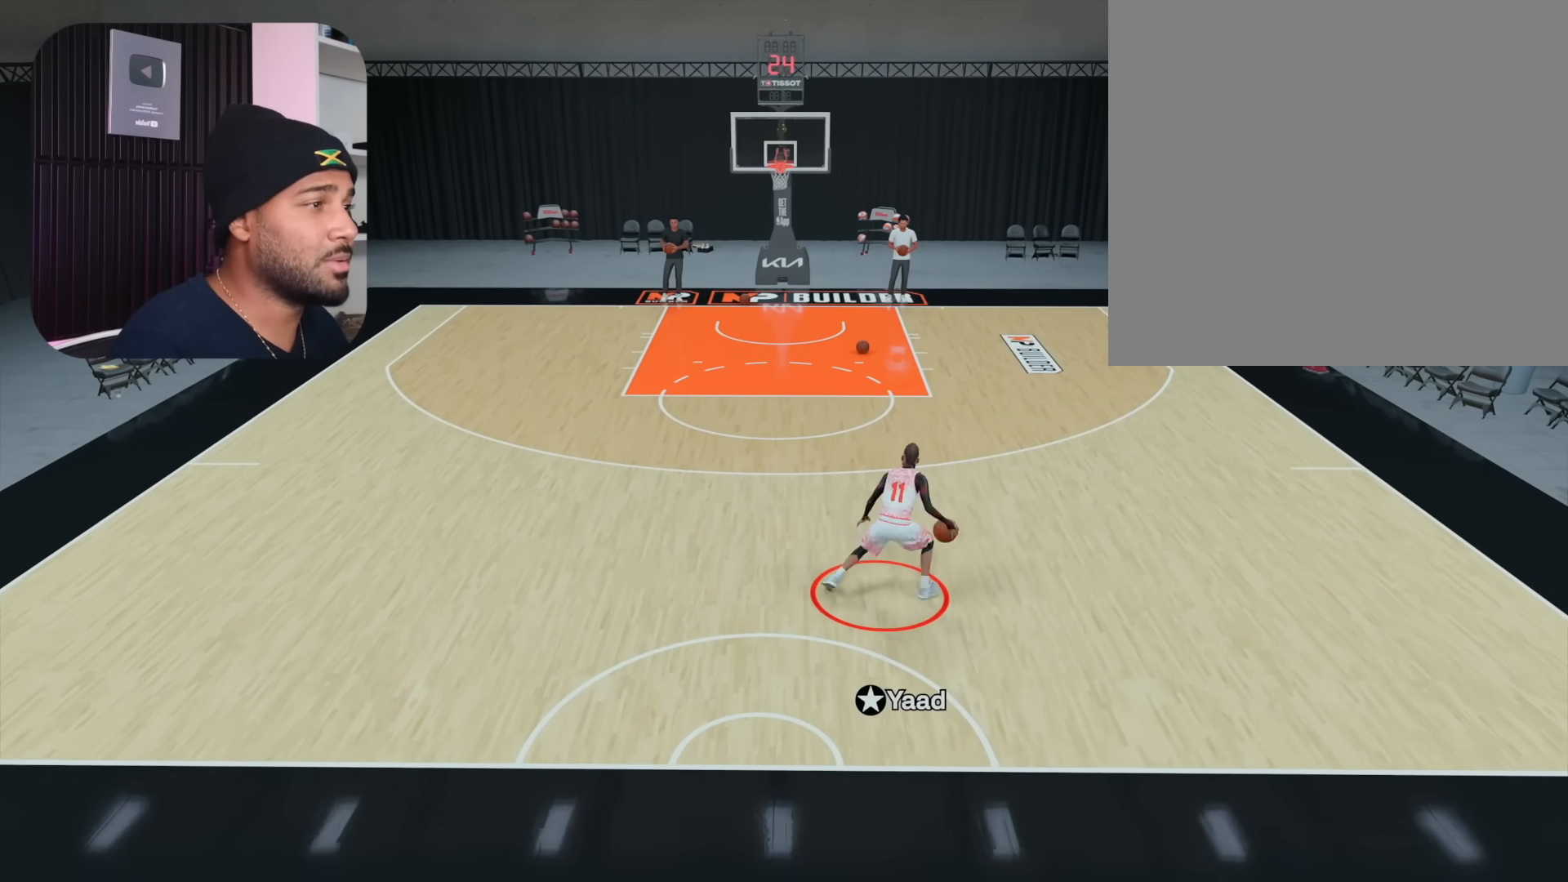
{"buttons": [], "left_stick": "center", "right_stick": "center", "events": [[33, "left_stick", "right"], [167, "R2", "up"], [183, "left_stick", "center"]]}
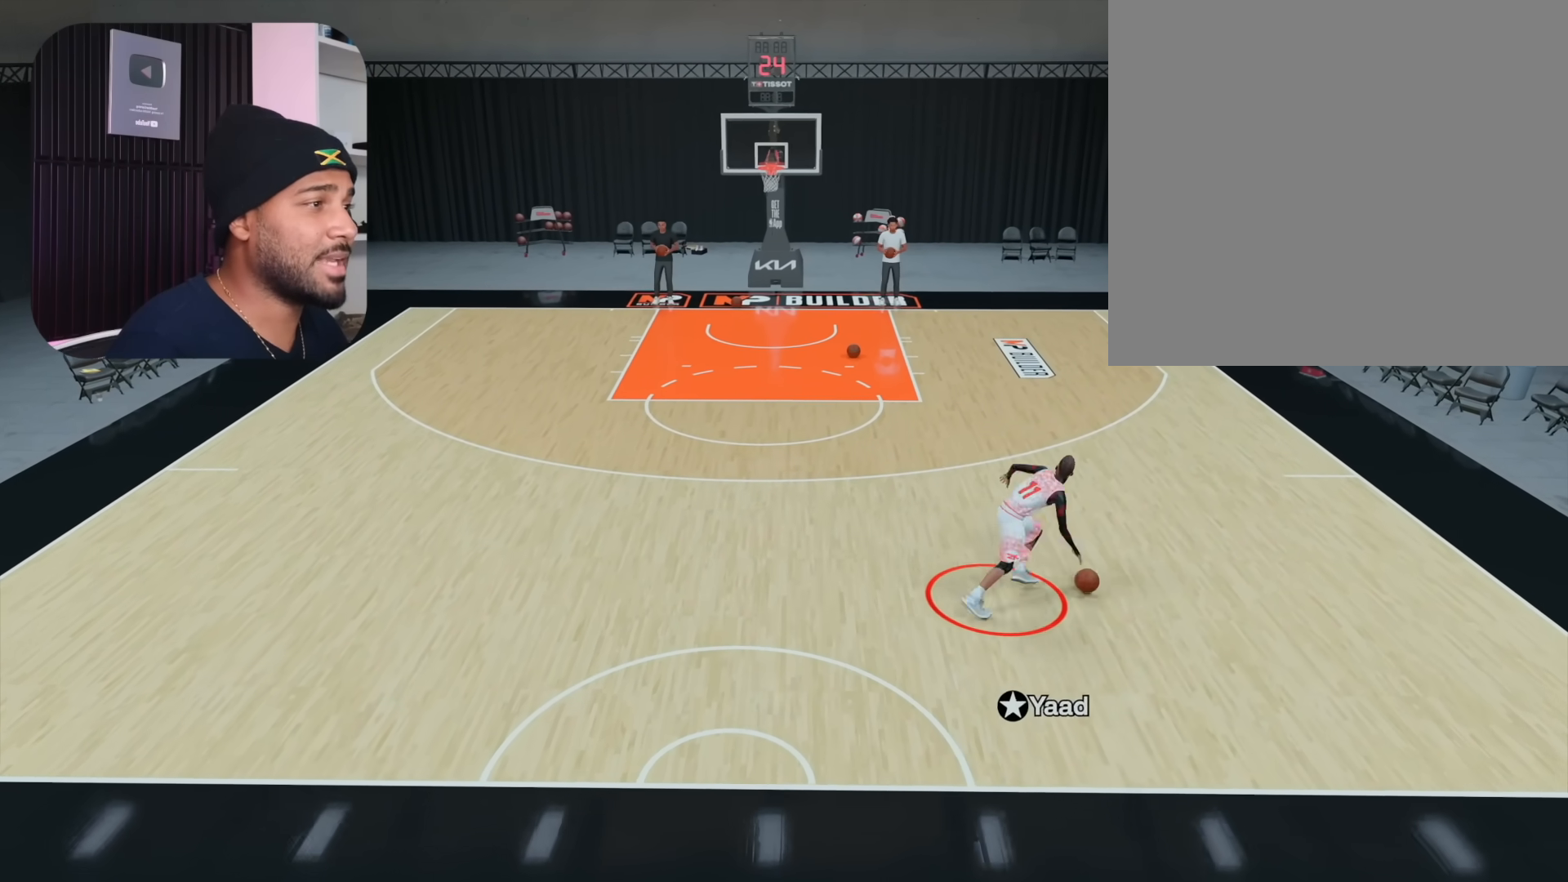
{"buttons": [], "left_stick": "center", "right_stick": "center", "events": []}
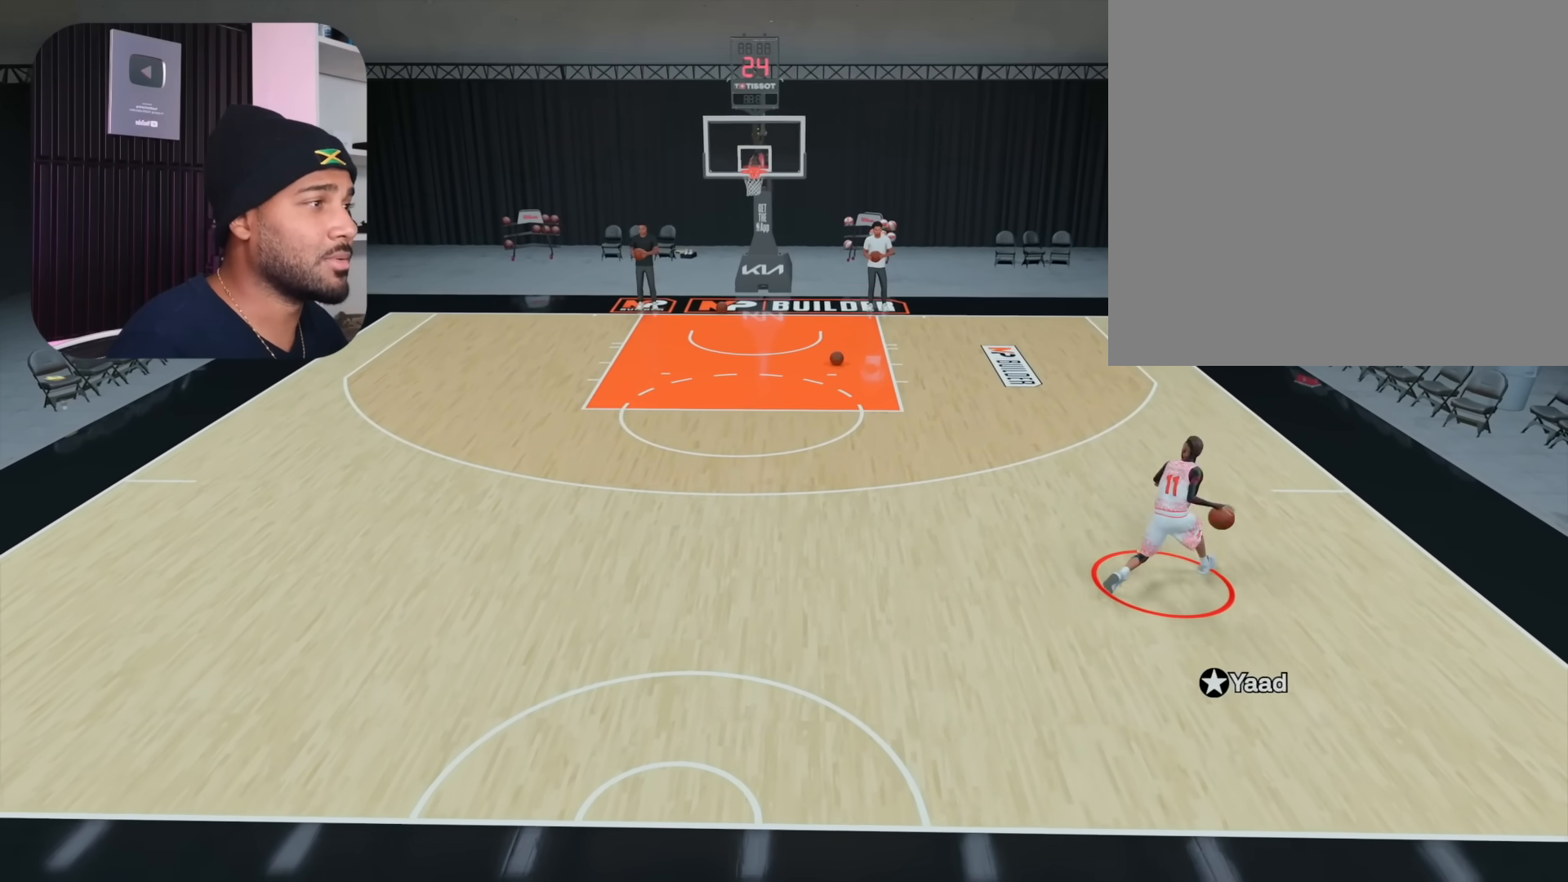
{"buttons": [], "left_stick": "center", "right_stick": "center", "events": []}
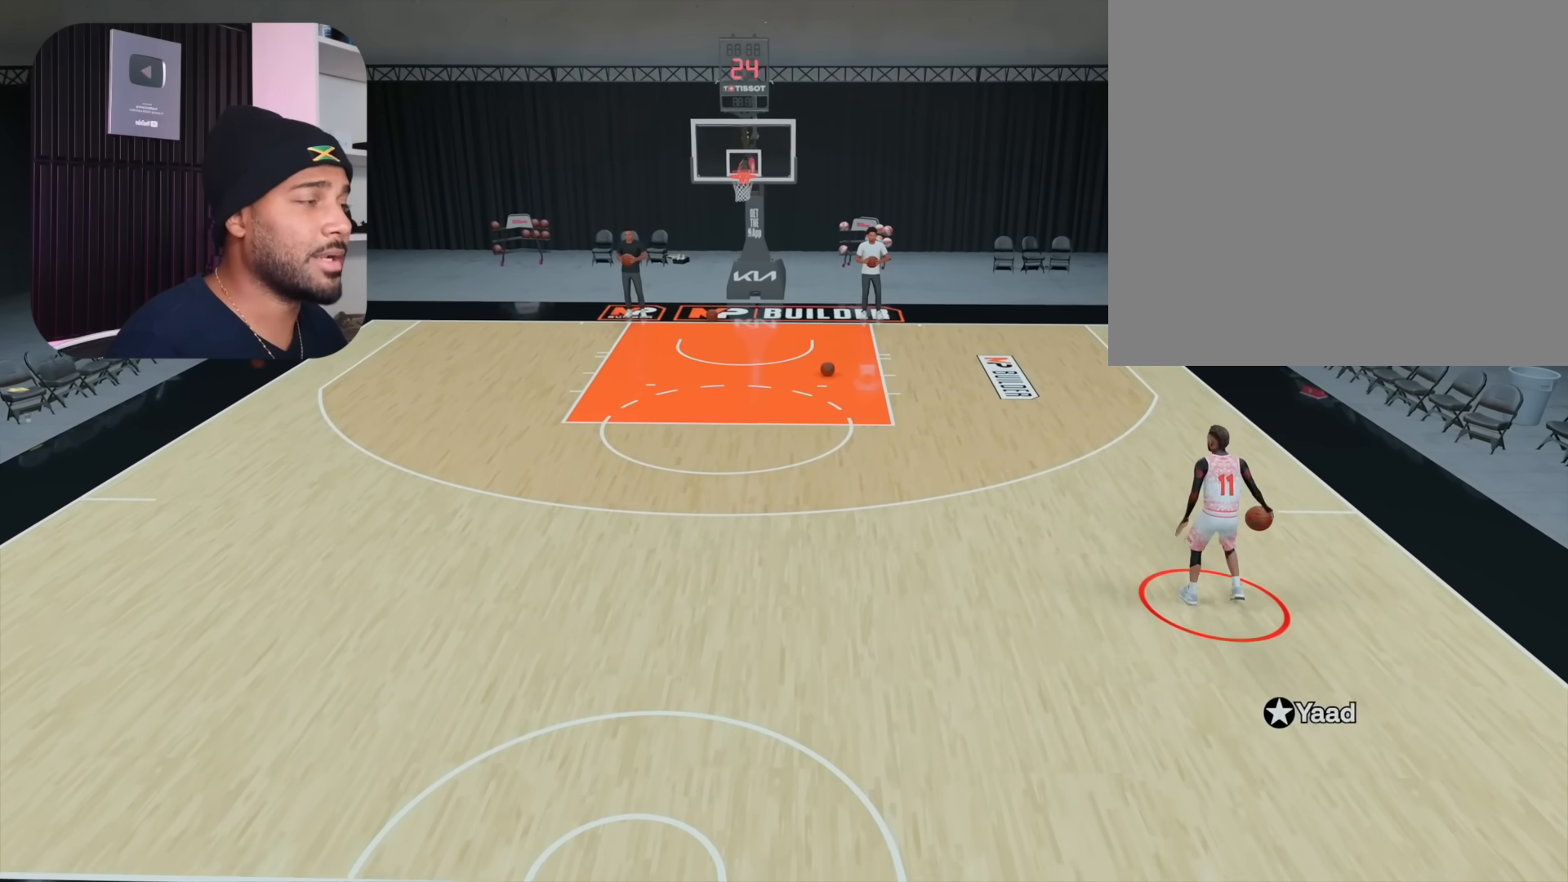
{"buttons": [], "left_stick": "center", "right_stick": "center", "events": []}
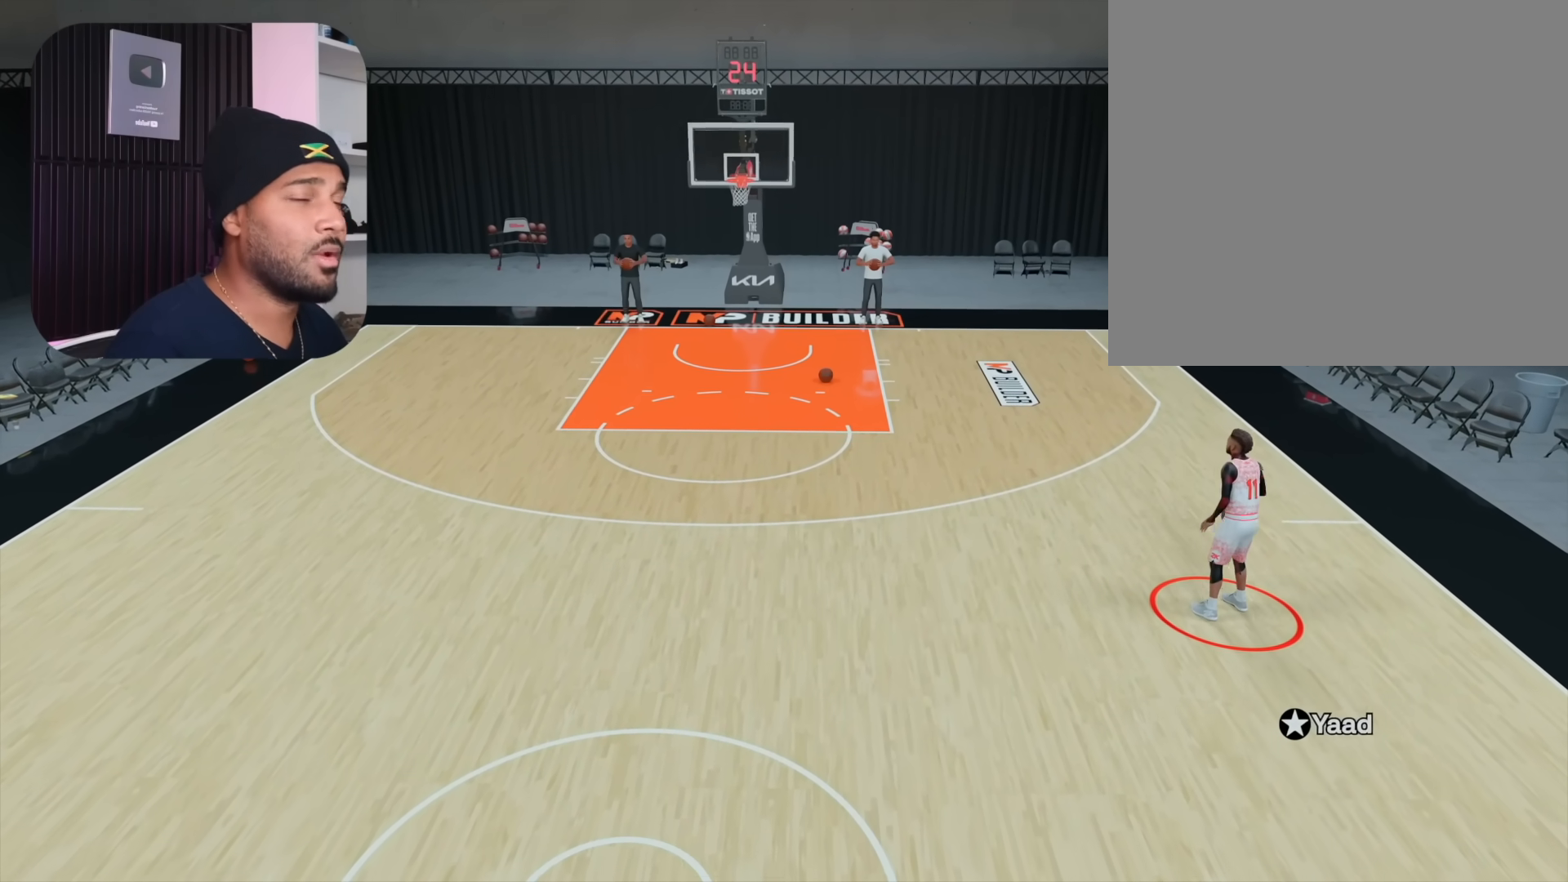
{"buttons": [], "left_stick": "center", "right_stick": "center", "events": []}
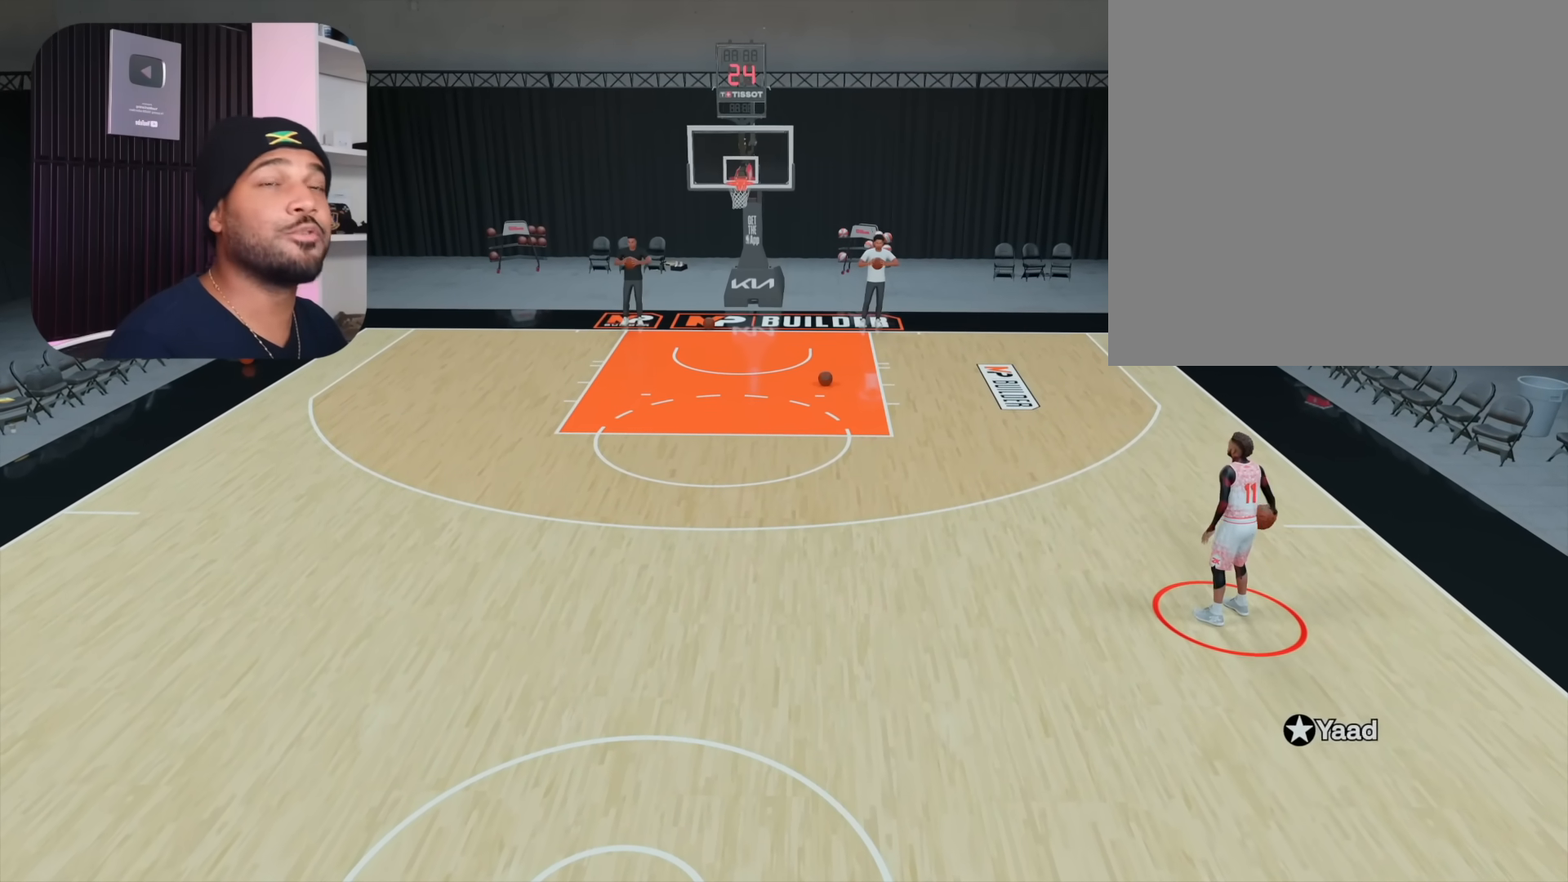
{"buttons": [], "left_stick": "center", "right_stick": "center", "events": []}
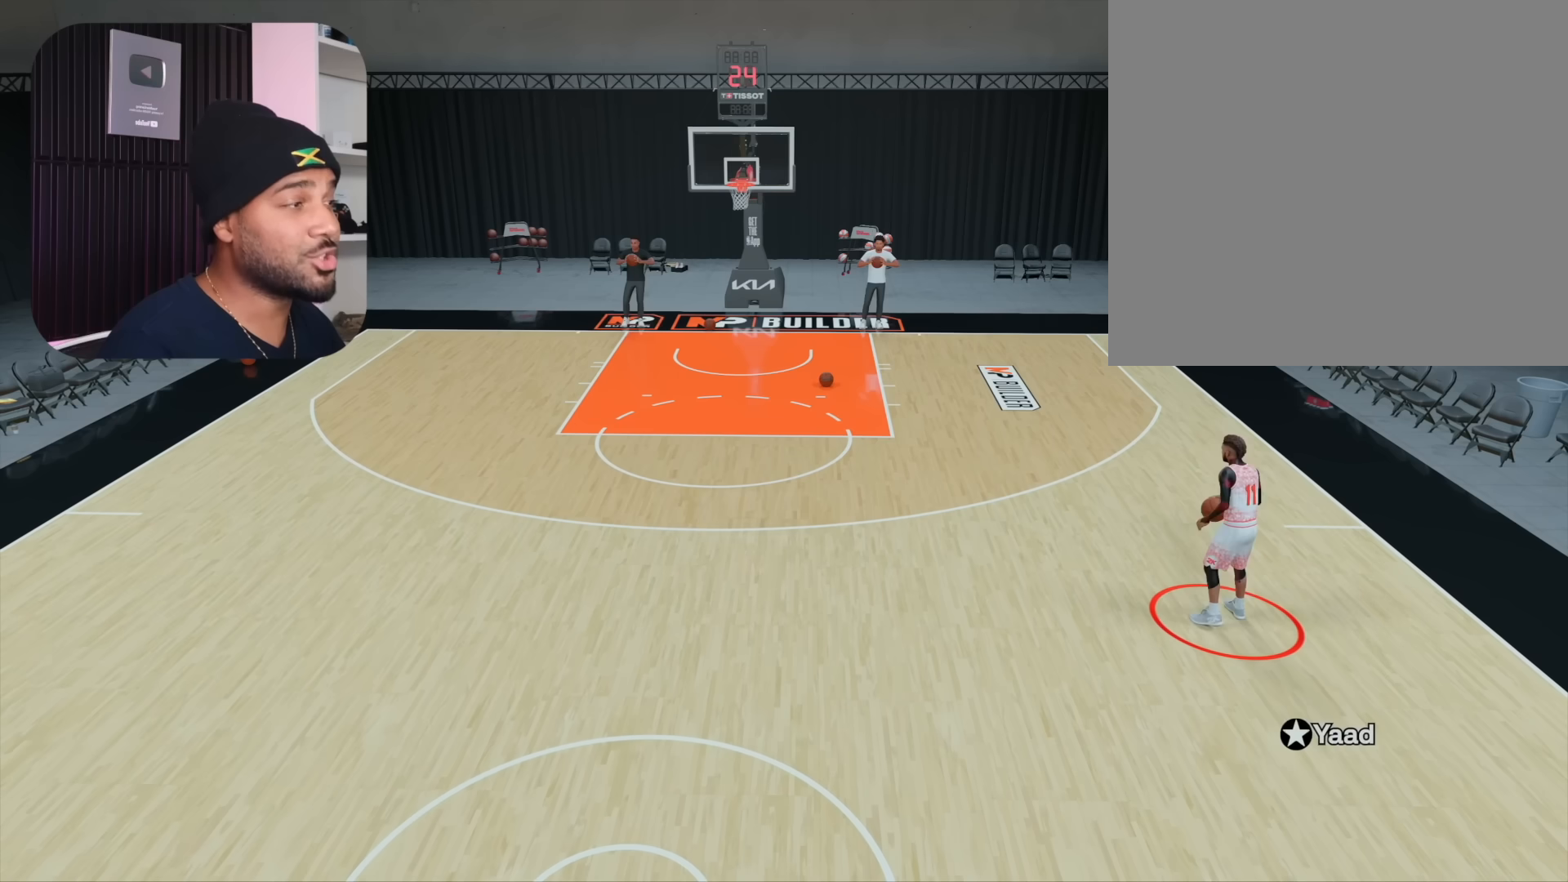
{"buttons": [], "left_stick": "center", "right_stick": "center", "events": []}
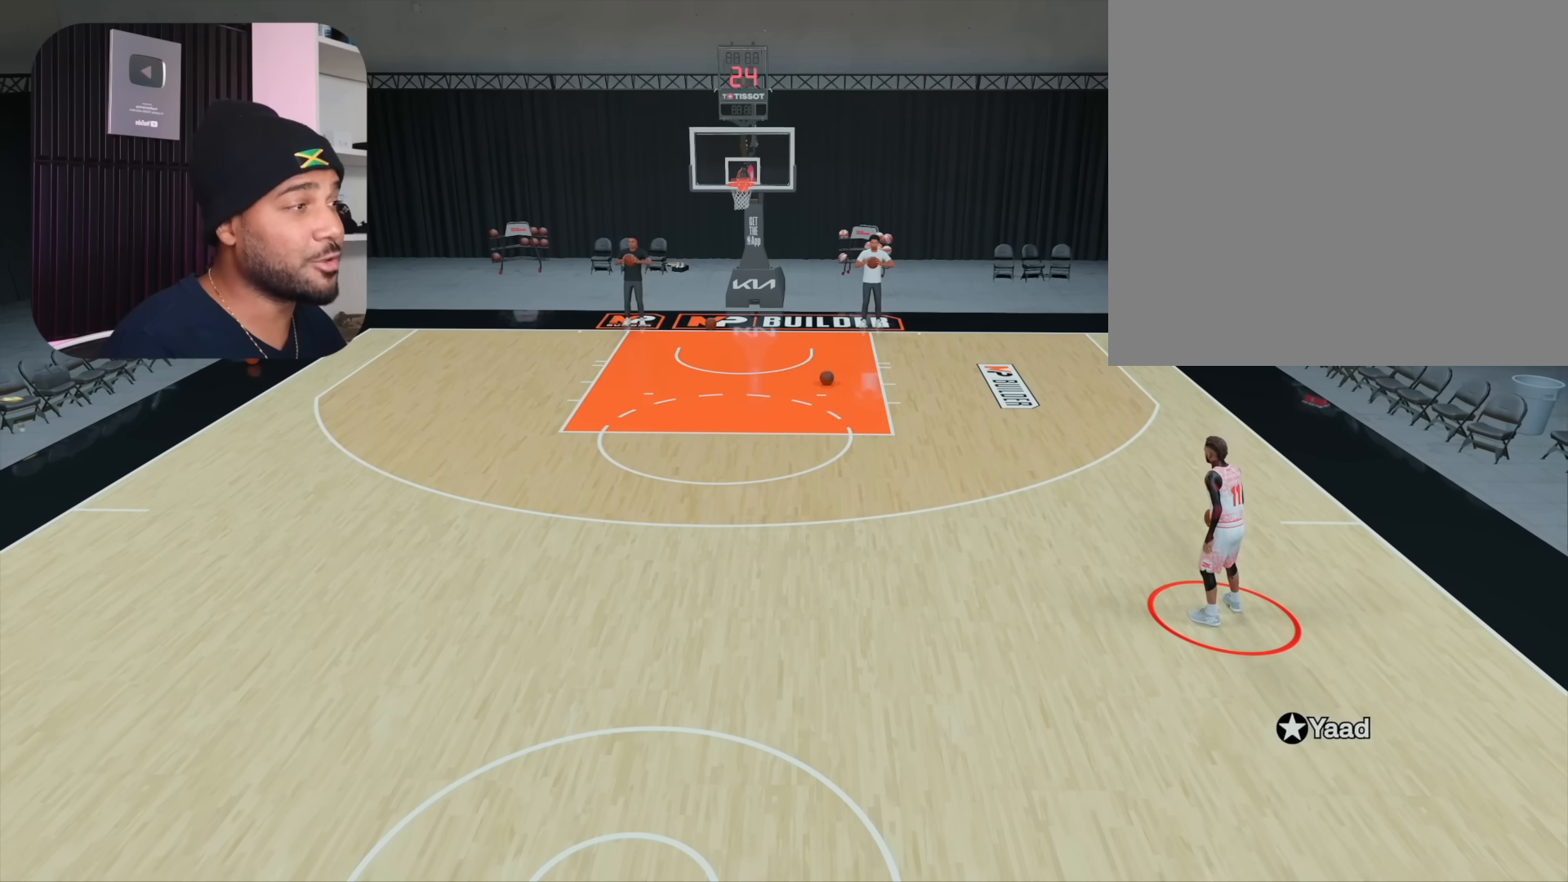
{"buttons": [], "left_stick": "center", "right_stick": "center", "events": []}
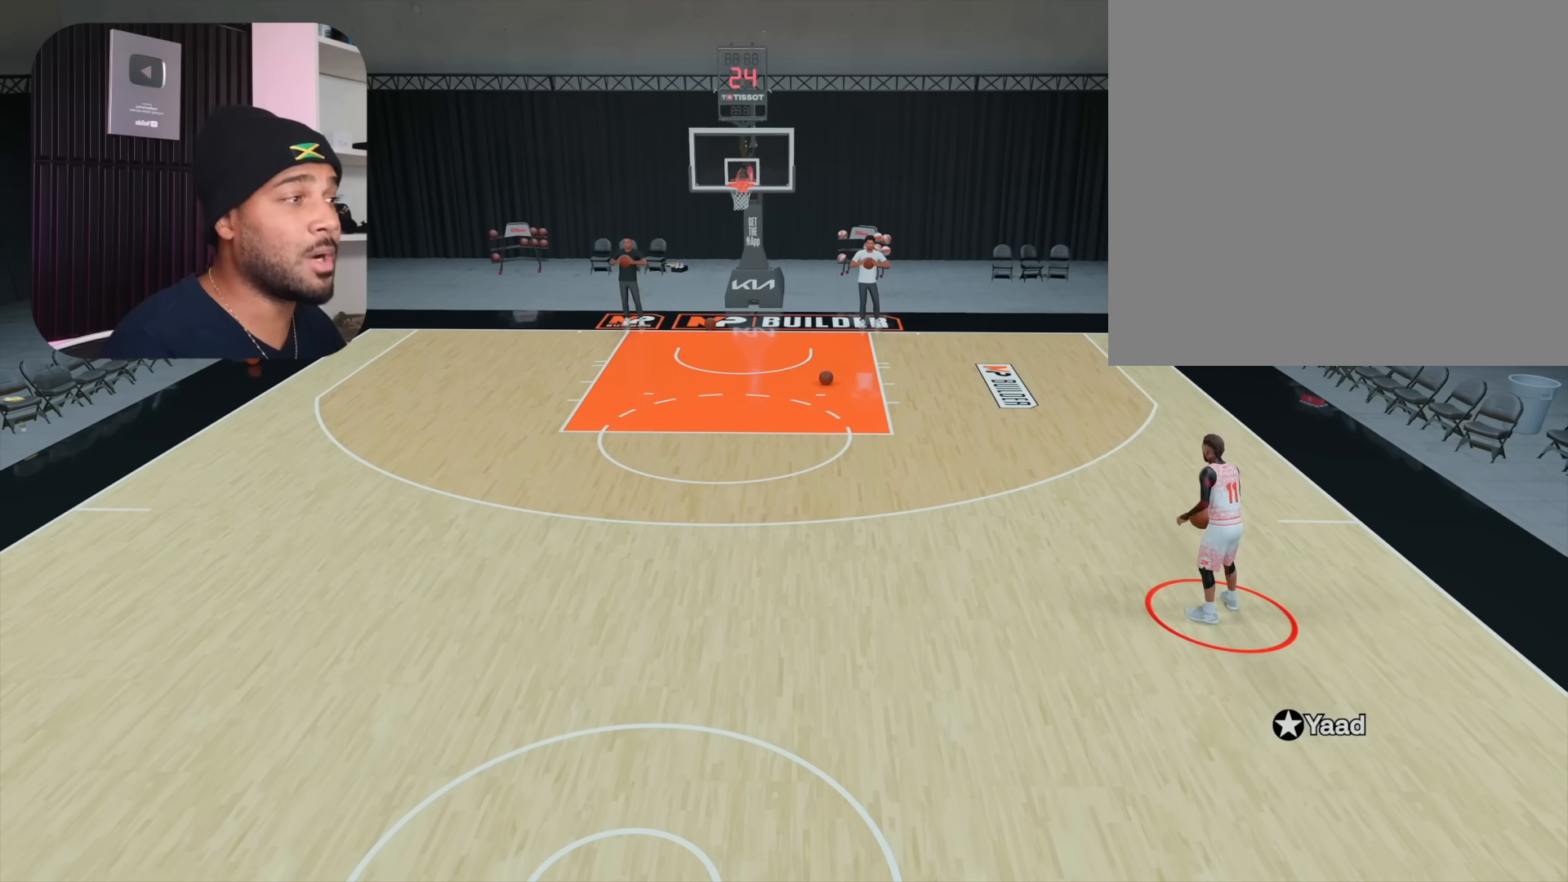
{"buttons": [], "left_stick": "center", "right_stick": "center", "events": []}
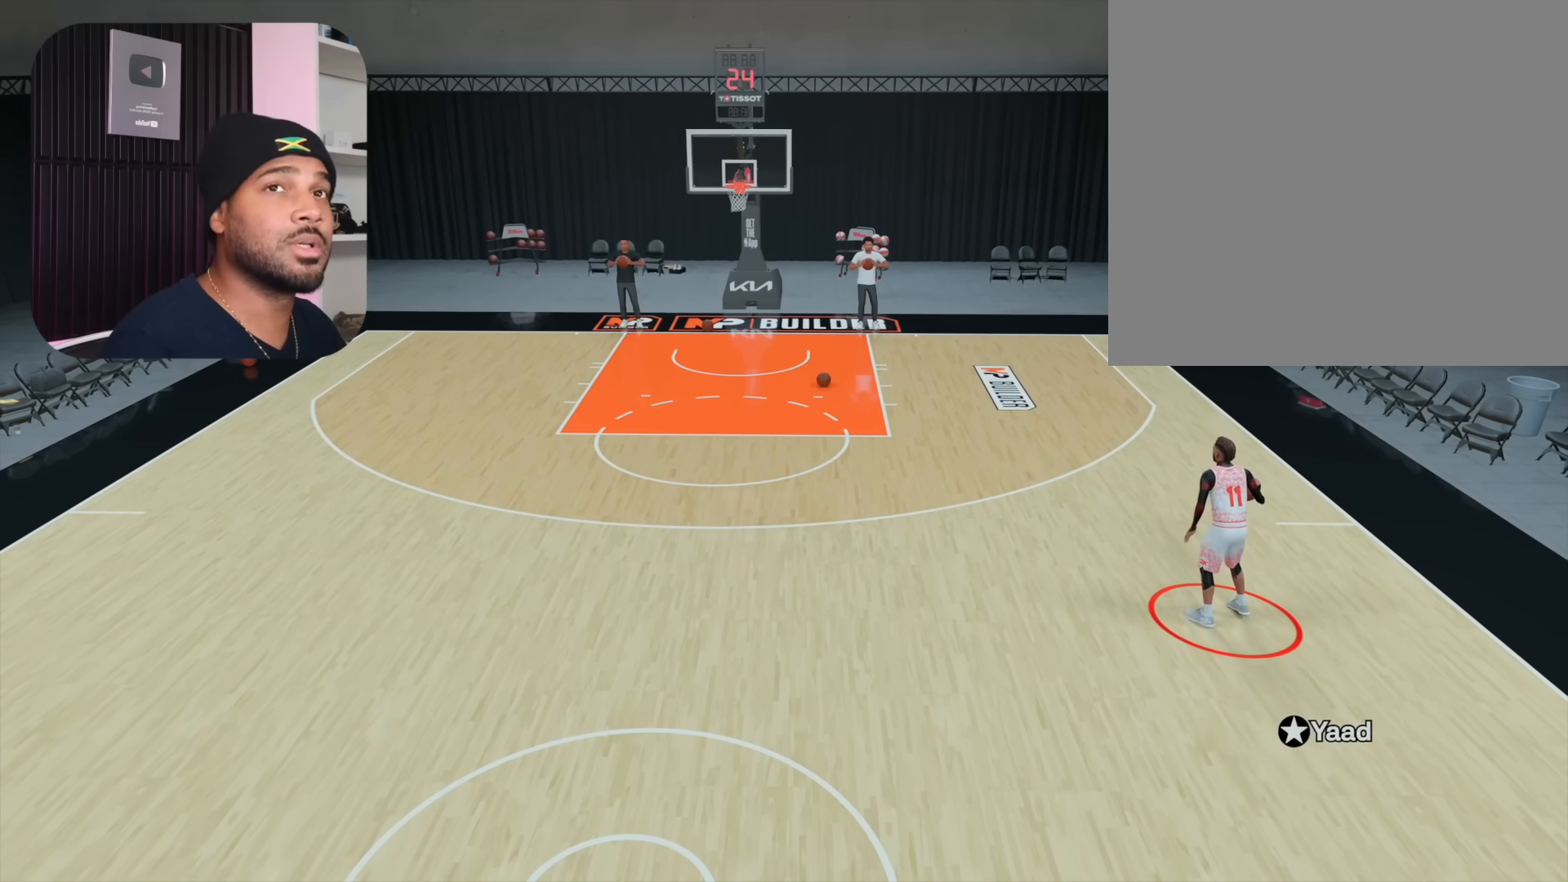
{"buttons": [], "left_stick": "center", "right_stick": "center", "events": [[267, "right_stick", "up-left"], [367, "right_stick", "center"]]}
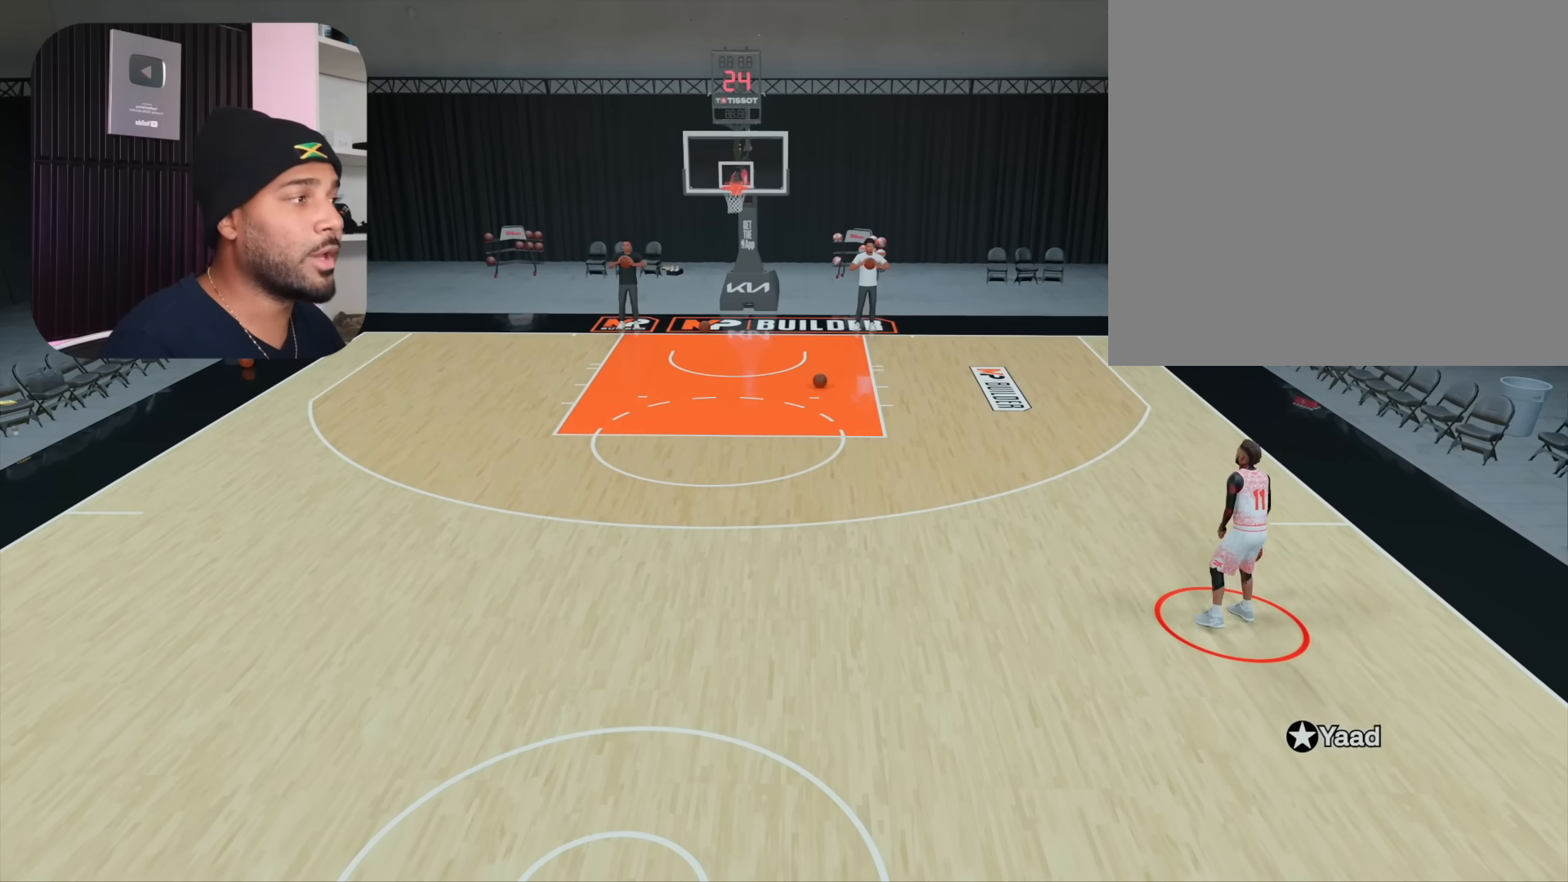
{"buttons": ["R2"], "left_stick": "left", "right_stick": "center", "events": [[167, "R2", "down"], [200, "left_stick", "up-left"], [250, "left_stick", "left"]]}
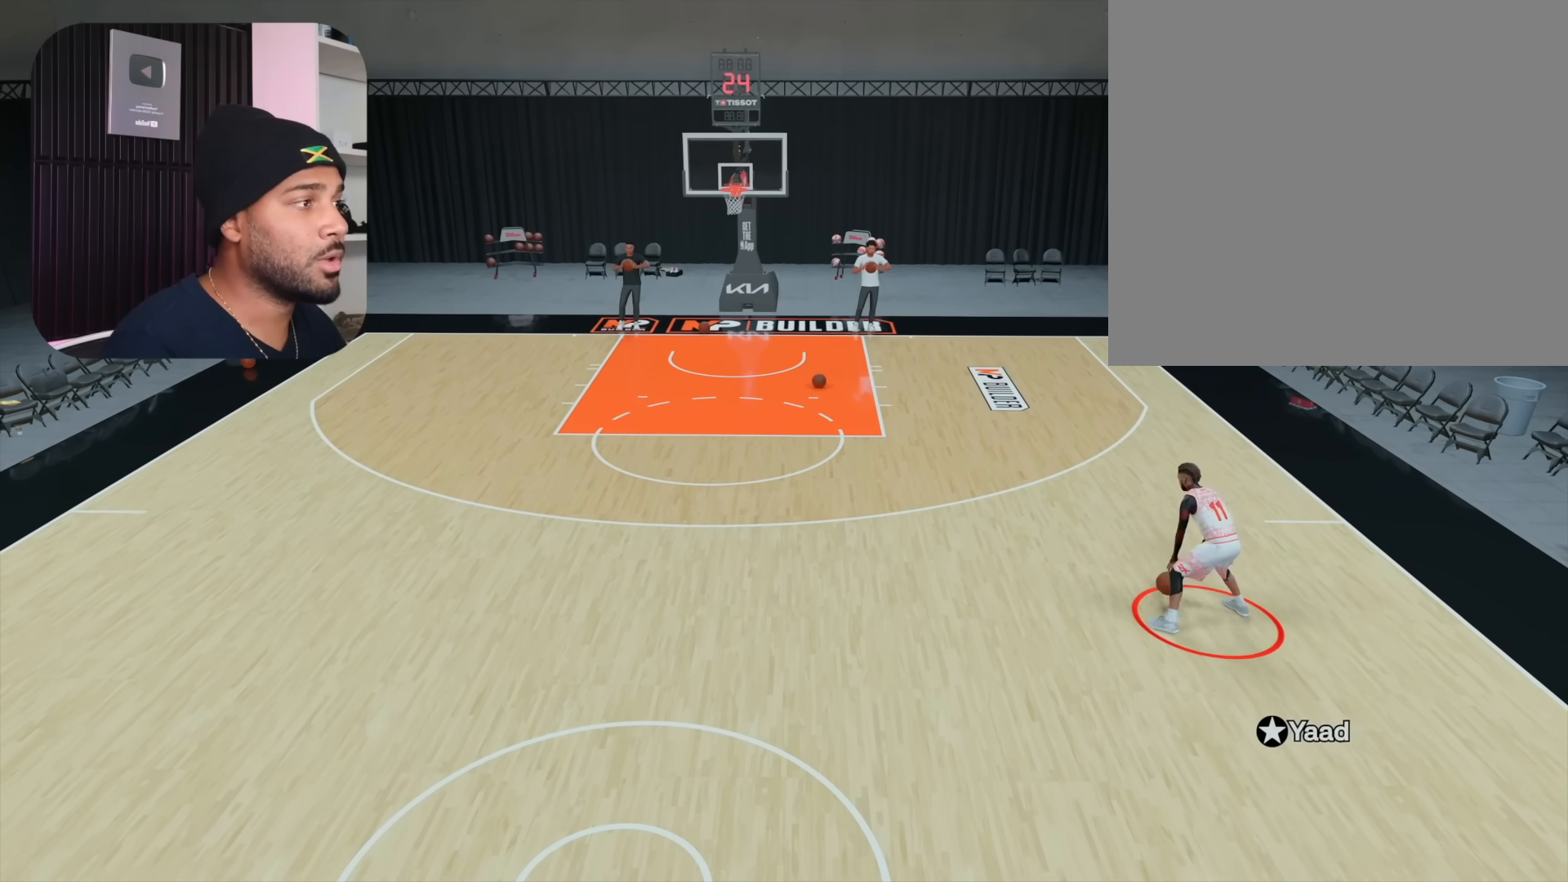
{"buttons": ["L2", "R2"], "left_stick": "center", "right_stick": "center", "events": [[217, "L2", "down"], [283, "left_stick", "center"]]}
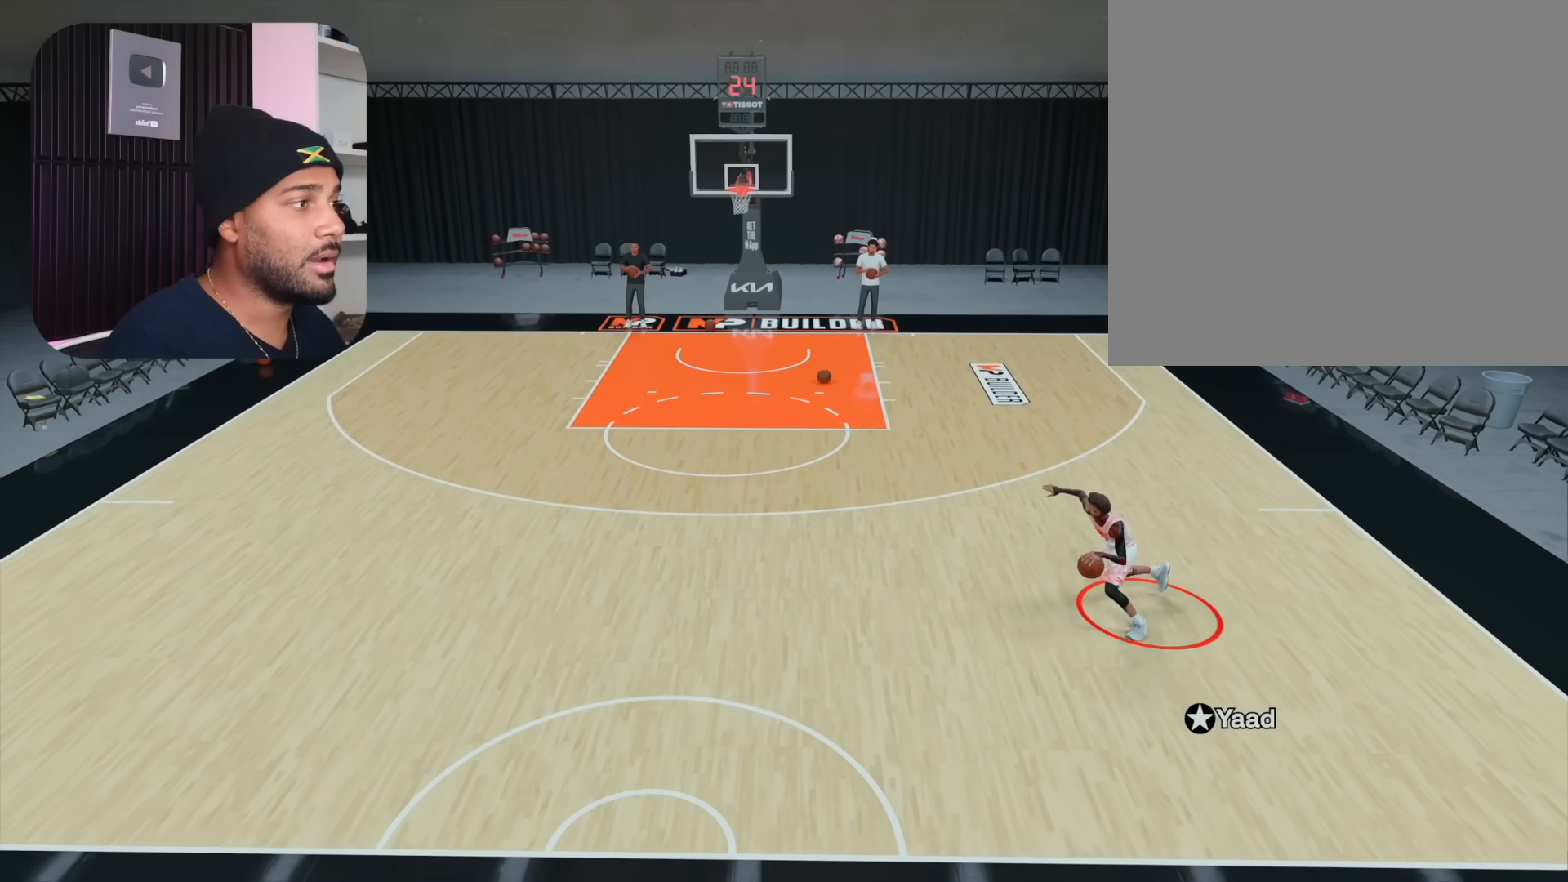
{"buttons": [], "left_stick": "center", "right_stick": "center", "events": [[300, "R2", "up"], [317, "L2", "up"]]}
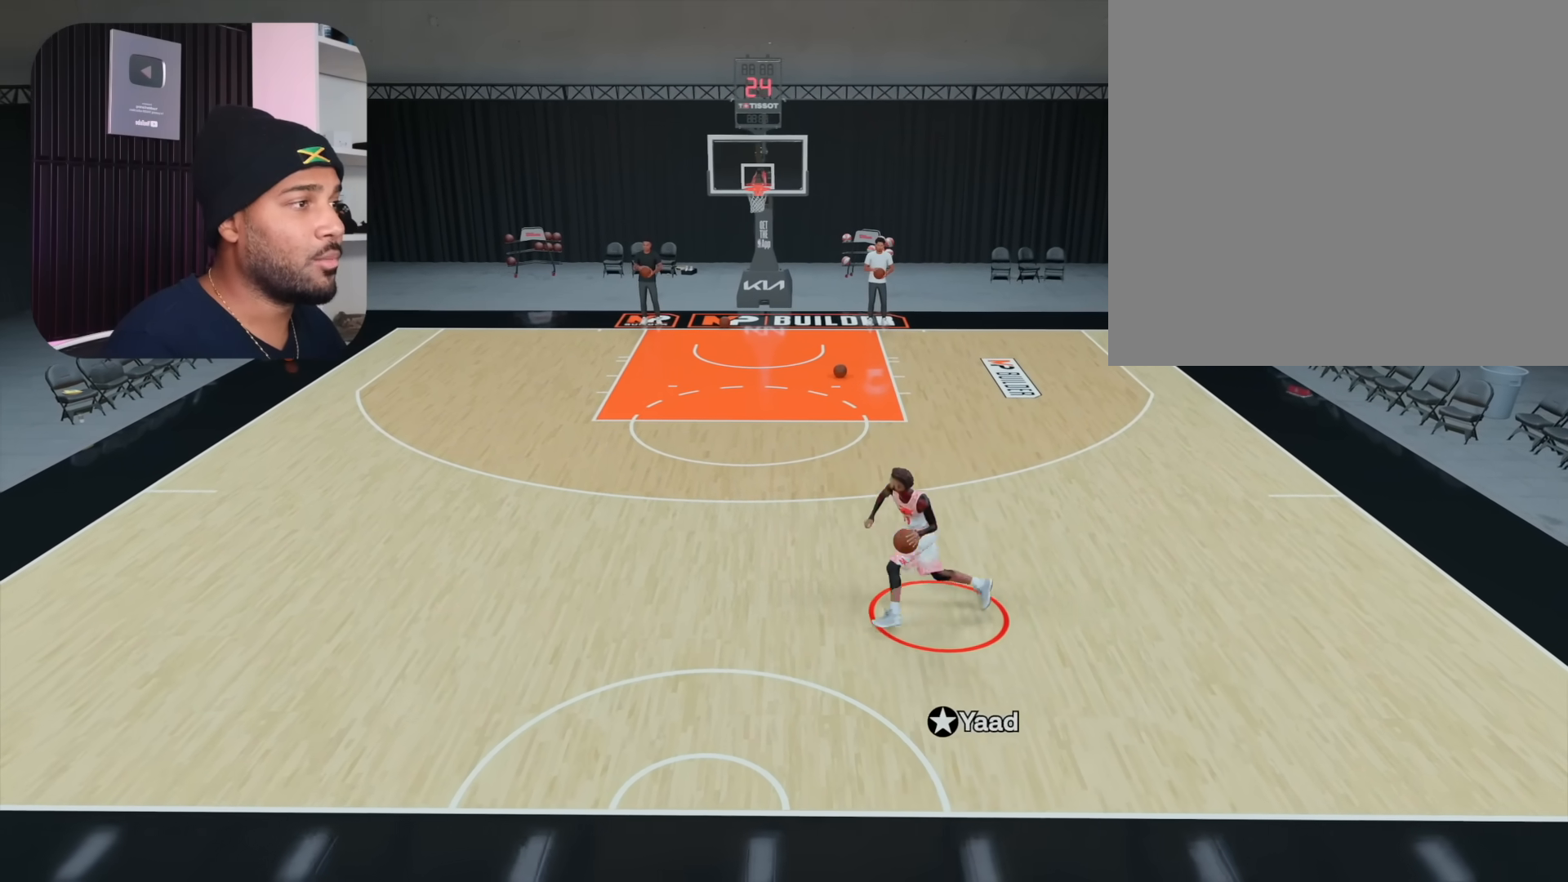
{"buttons": [], "left_stick": "down", "right_stick": "center", "events": [[400, "left_stick", "down"]]}
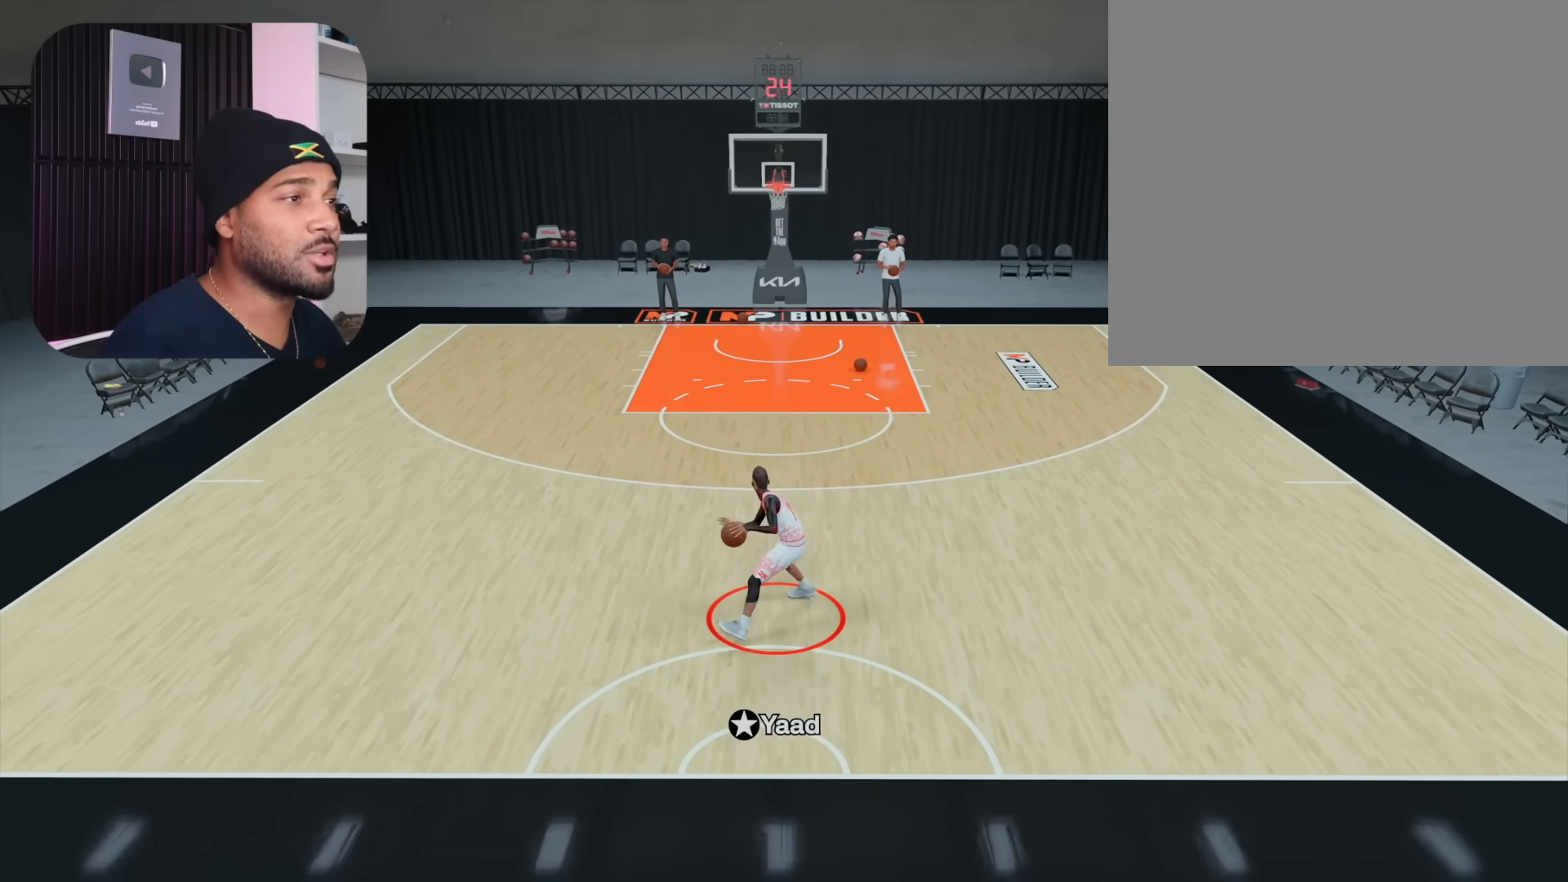
{"buttons": [], "left_stick": "center", "right_stick": "center", "events": [[83, "left_stick", "center"]]}
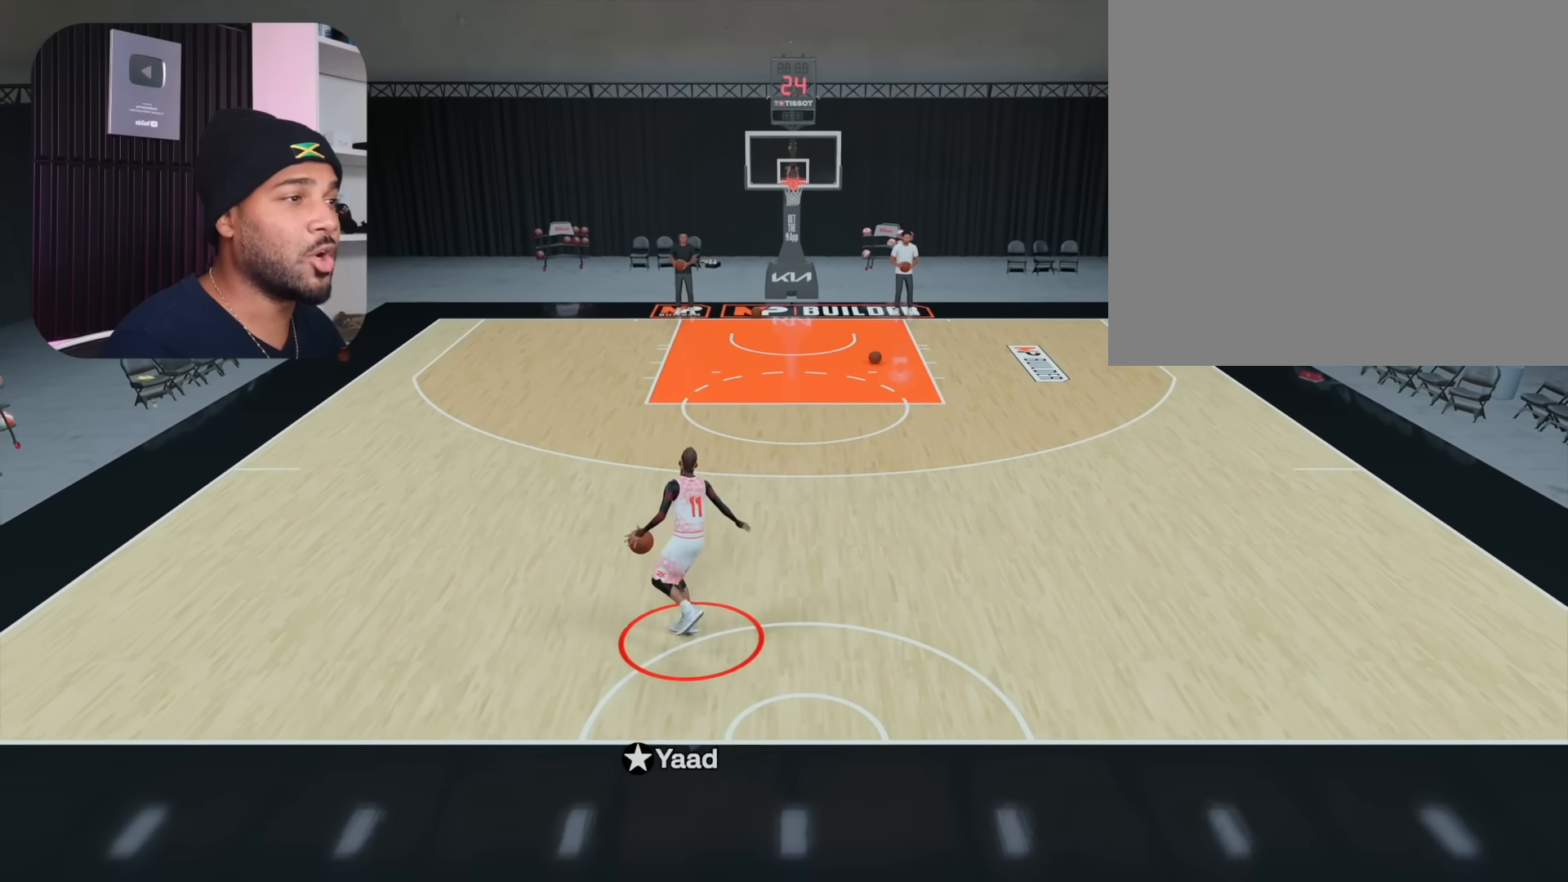
{"buttons": [], "left_stick": "center", "right_stick": "up-right", "events": [[483, "right_stick", "up-right"]]}
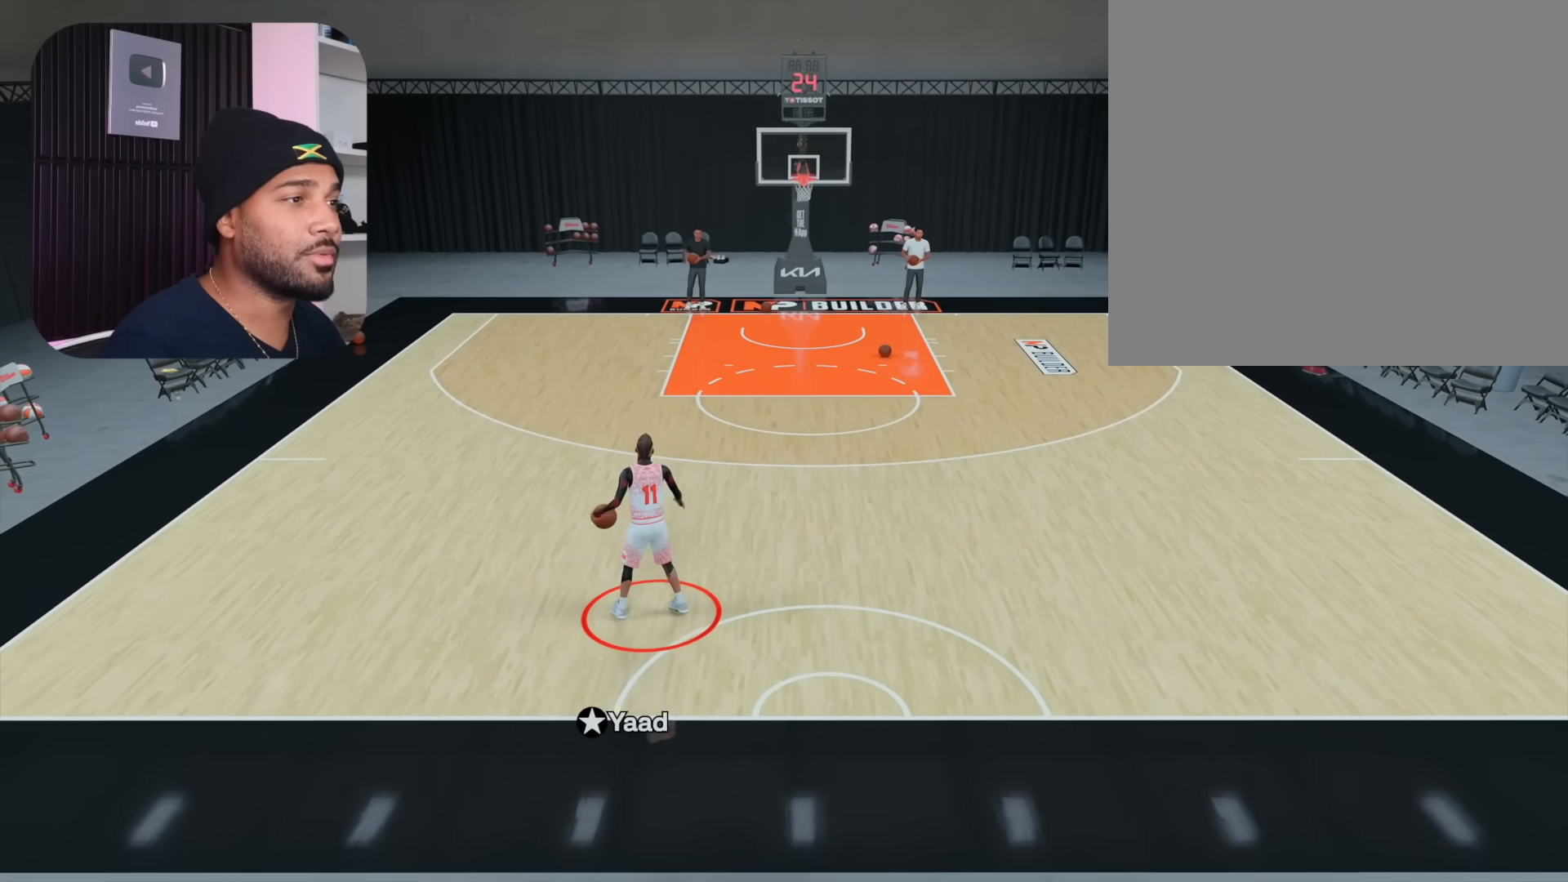
{"buttons": ["R2"], "left_stick": "up-right", "right_stick": "center", "events": [[83, "right_stick", "center"], [250, "R2", "down"], [283, "left_stick", "up-right"]]}
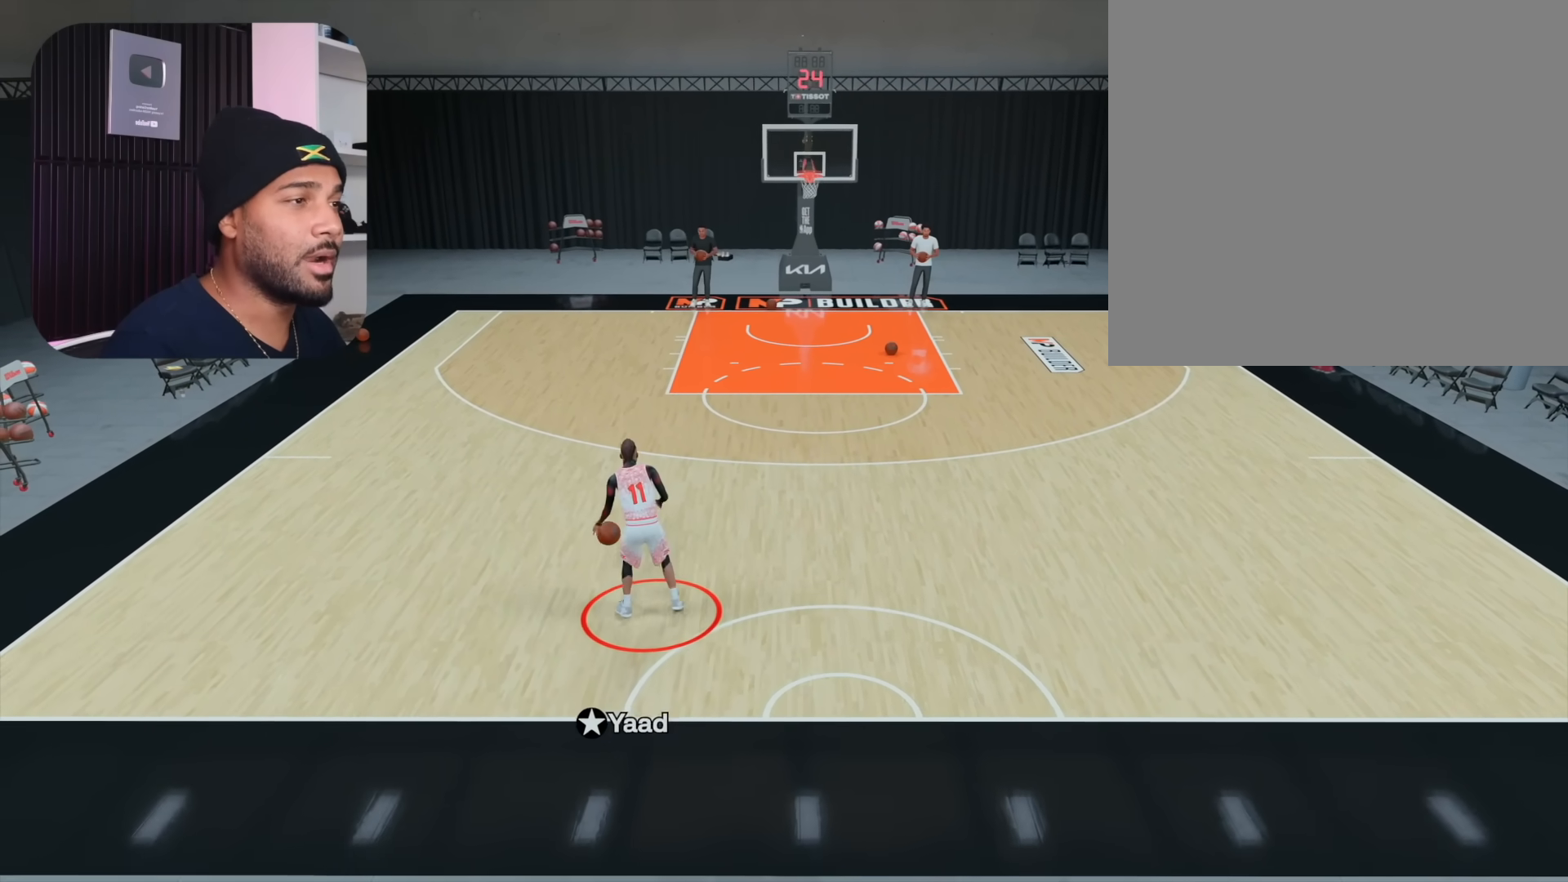
{"buttons": ["R2"], "left_stick": "right", "right_stick": "center", "events": [[350, "left_stick", "right"]]}
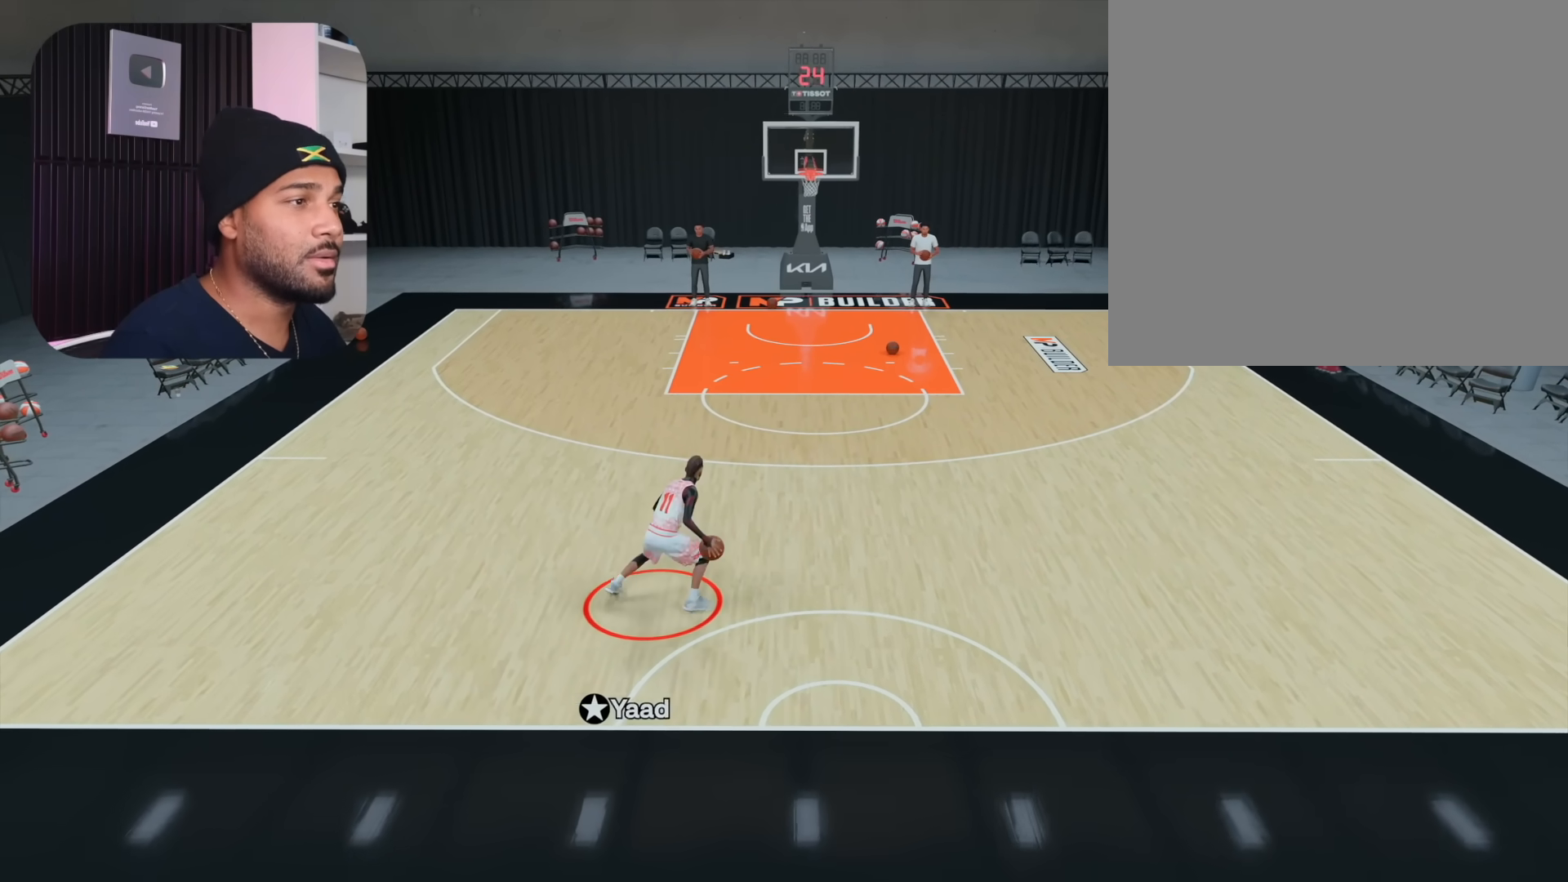
{"buttons": ["L2", "R2"], "left_stick": "center", "right_stick": "center", "events": [[50, "L2", "down"], [117, "left_stick", "center"]]}
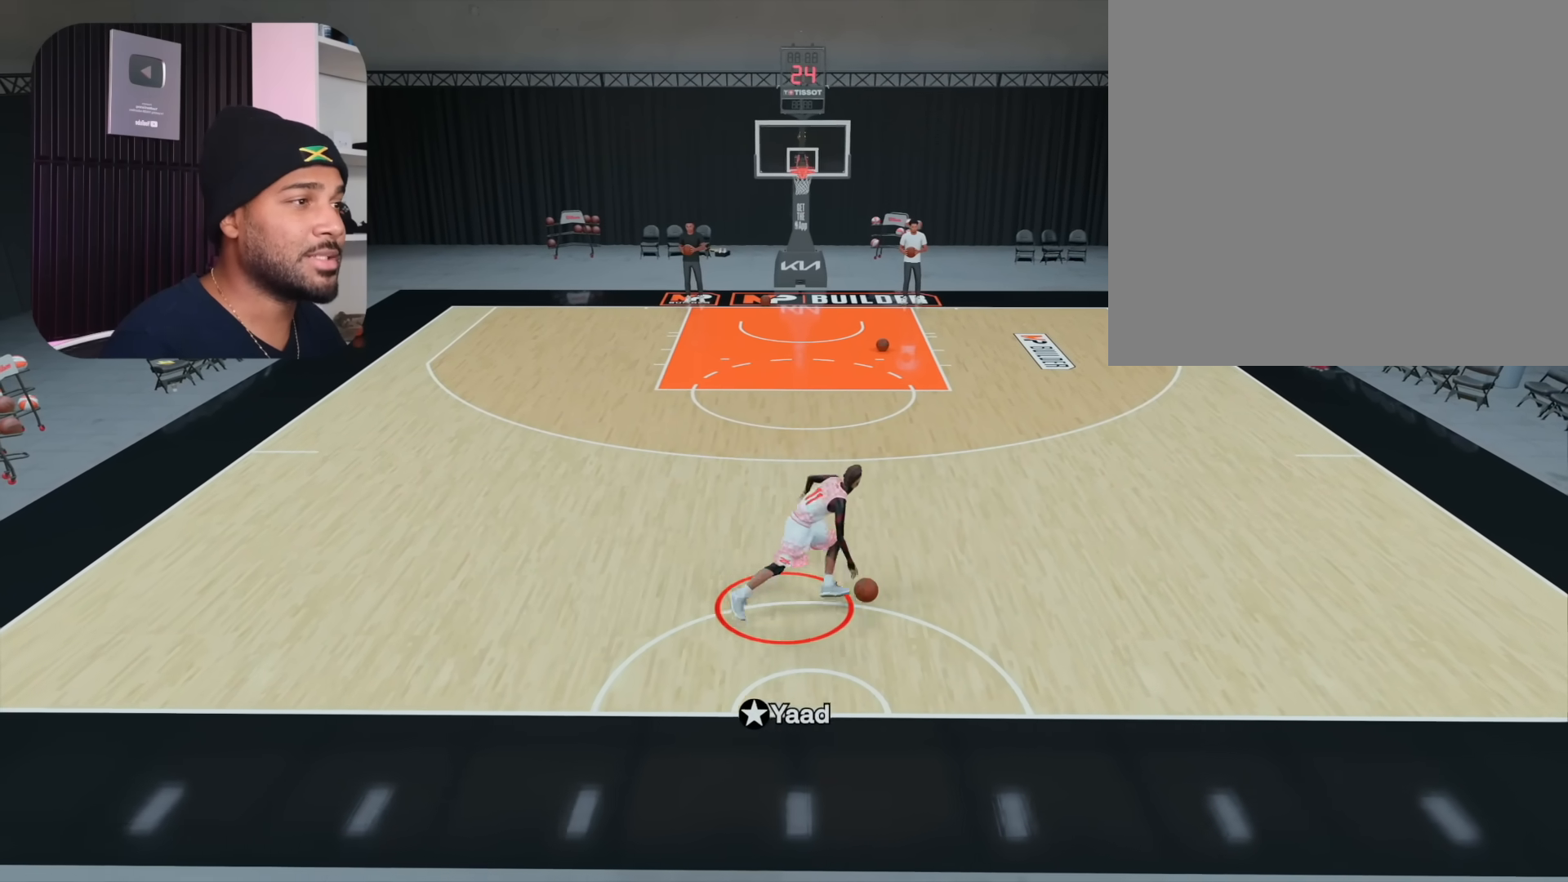
{"buttons": [], "left_stick": "center", "right_stick": "center", "events": [[17, "R2", "up"], [400, "L2", "up"]]}
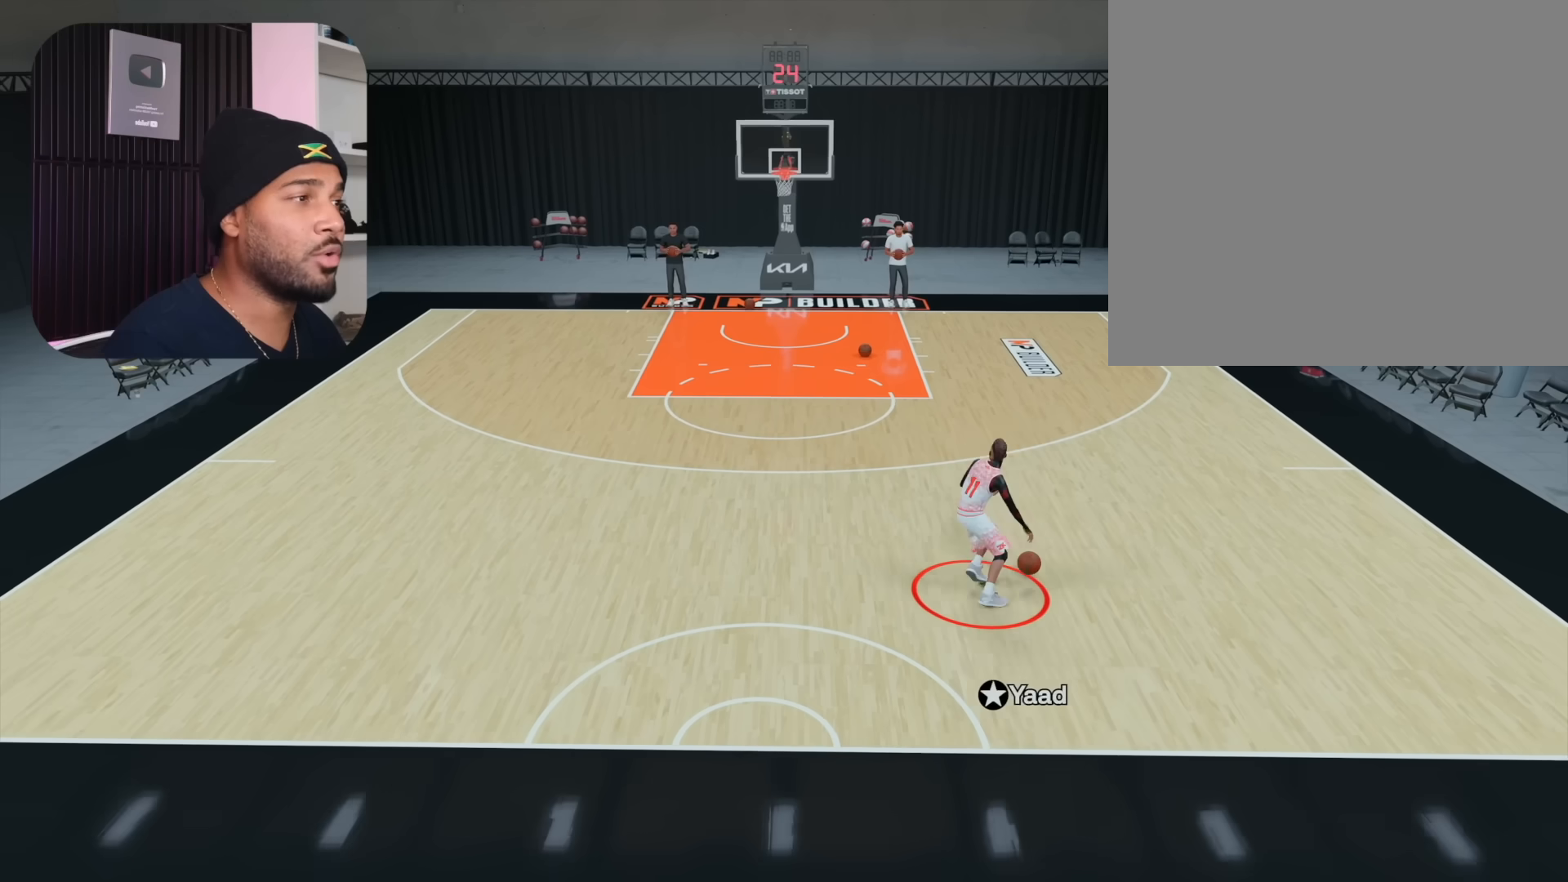
{"buttons": [], "left_stick": "center", "right_stick": "center", "events": []}